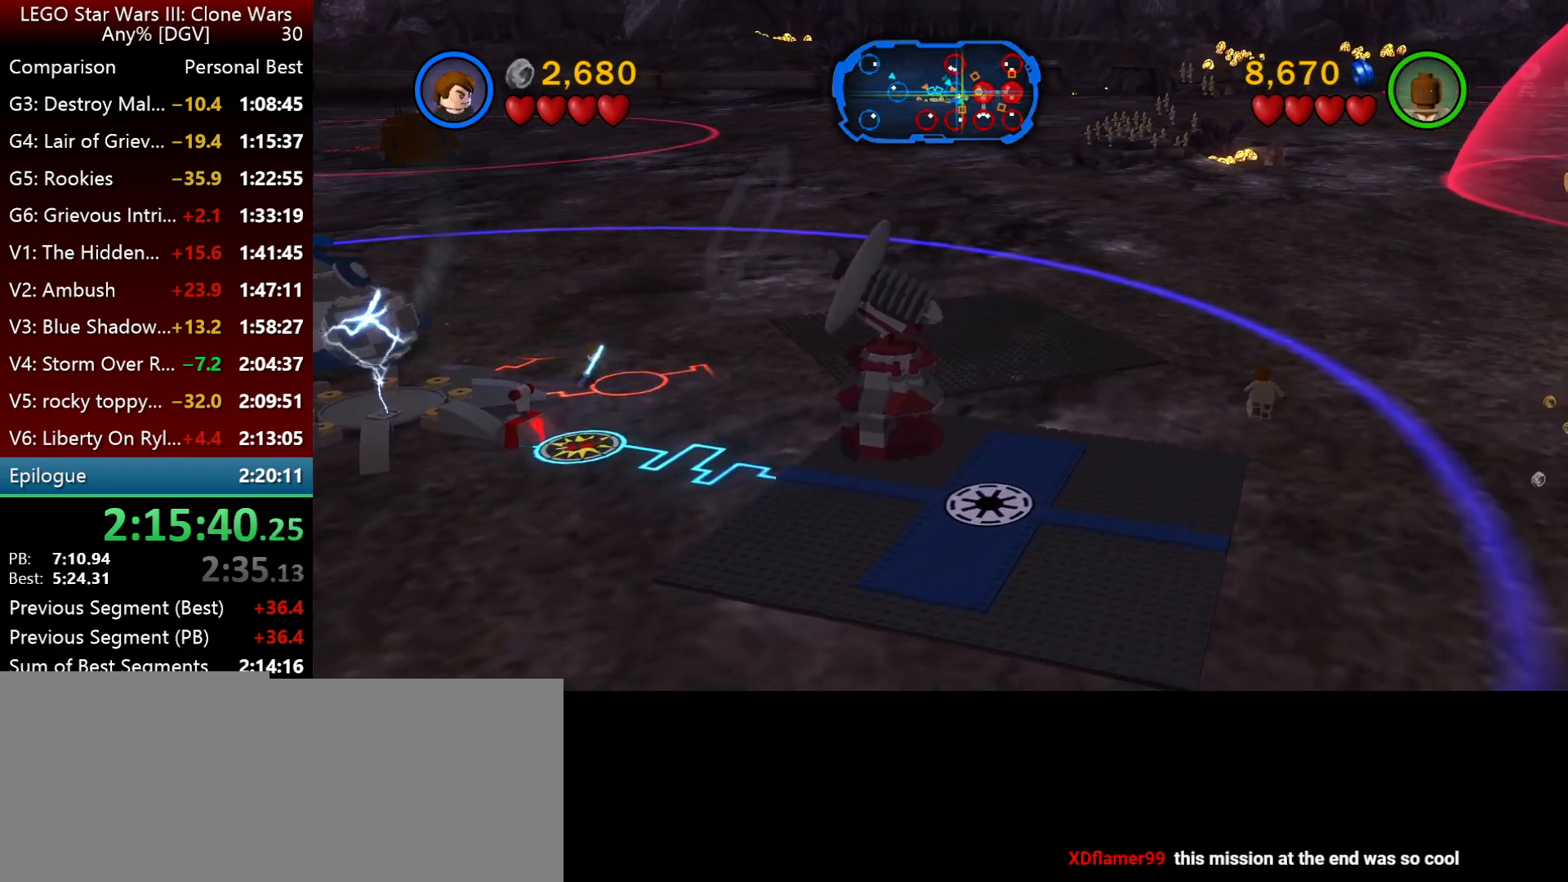
Gameplay with keyboard; each line is a JSON object with the keys held at the frame after it. "events" lists presses ("down") and releases ("up") of ".", "down", "f2", "i", "j", "k", "l", "left", "minus", "o", "p", "right", "semicolon", "space" and "up" between this image and that frame as [ms after this image, input, new state], when the widget could be followed in between. No other keys are recorded. Mouse input is not recorded.
{"keys": ["i"], "events": []}
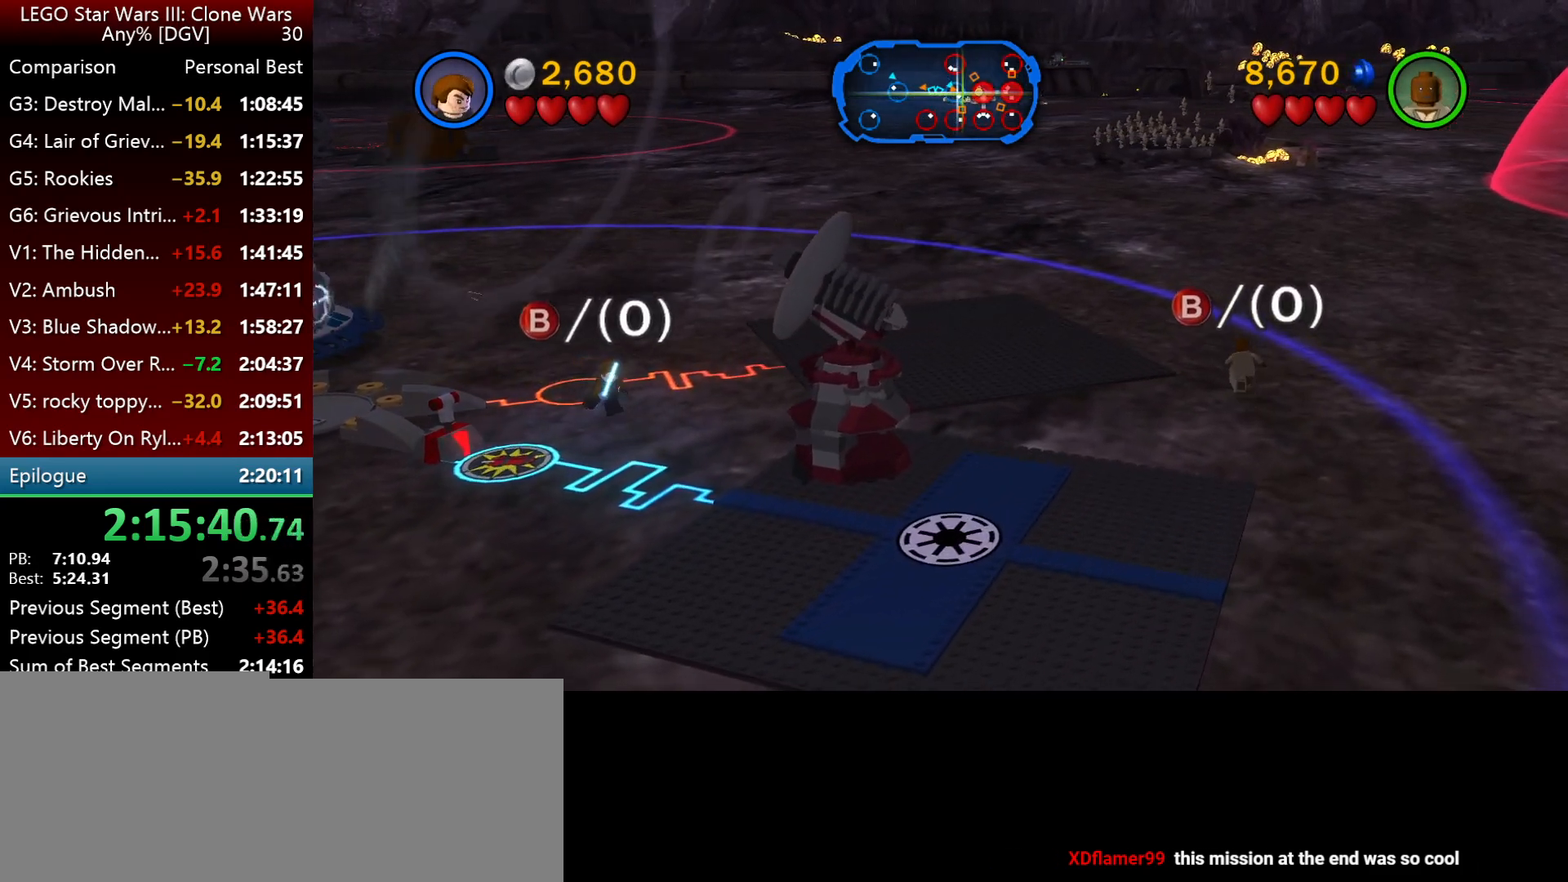
{"keys": ["i"], "events": [[384, "l", "down"], [484, "l", "up"]]}
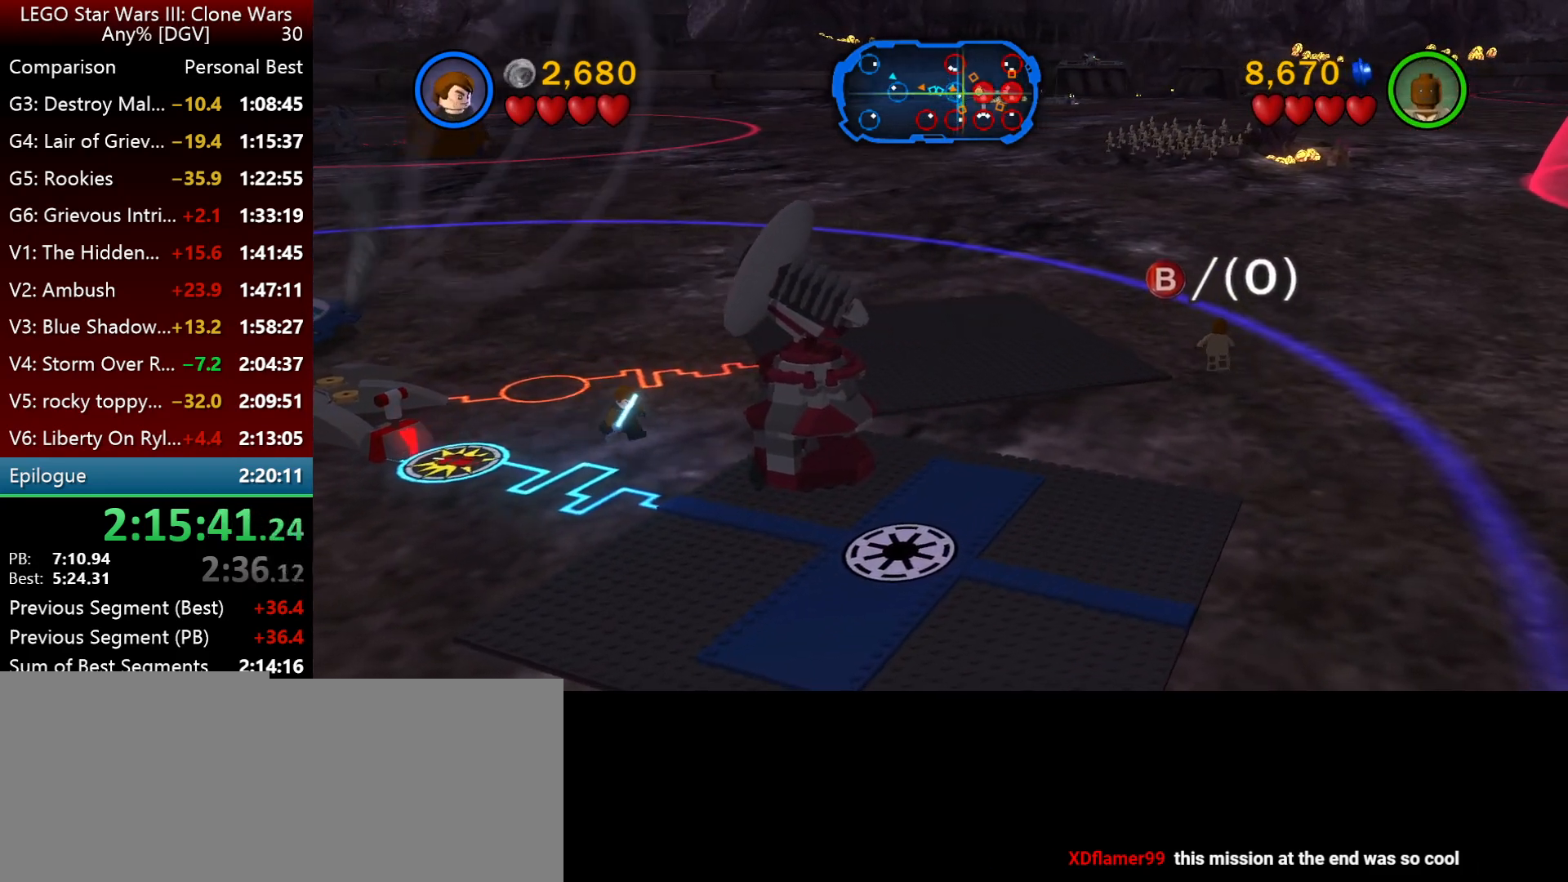
{"keys": ["i", "l"], "events": [[117, "l", "down"]]}
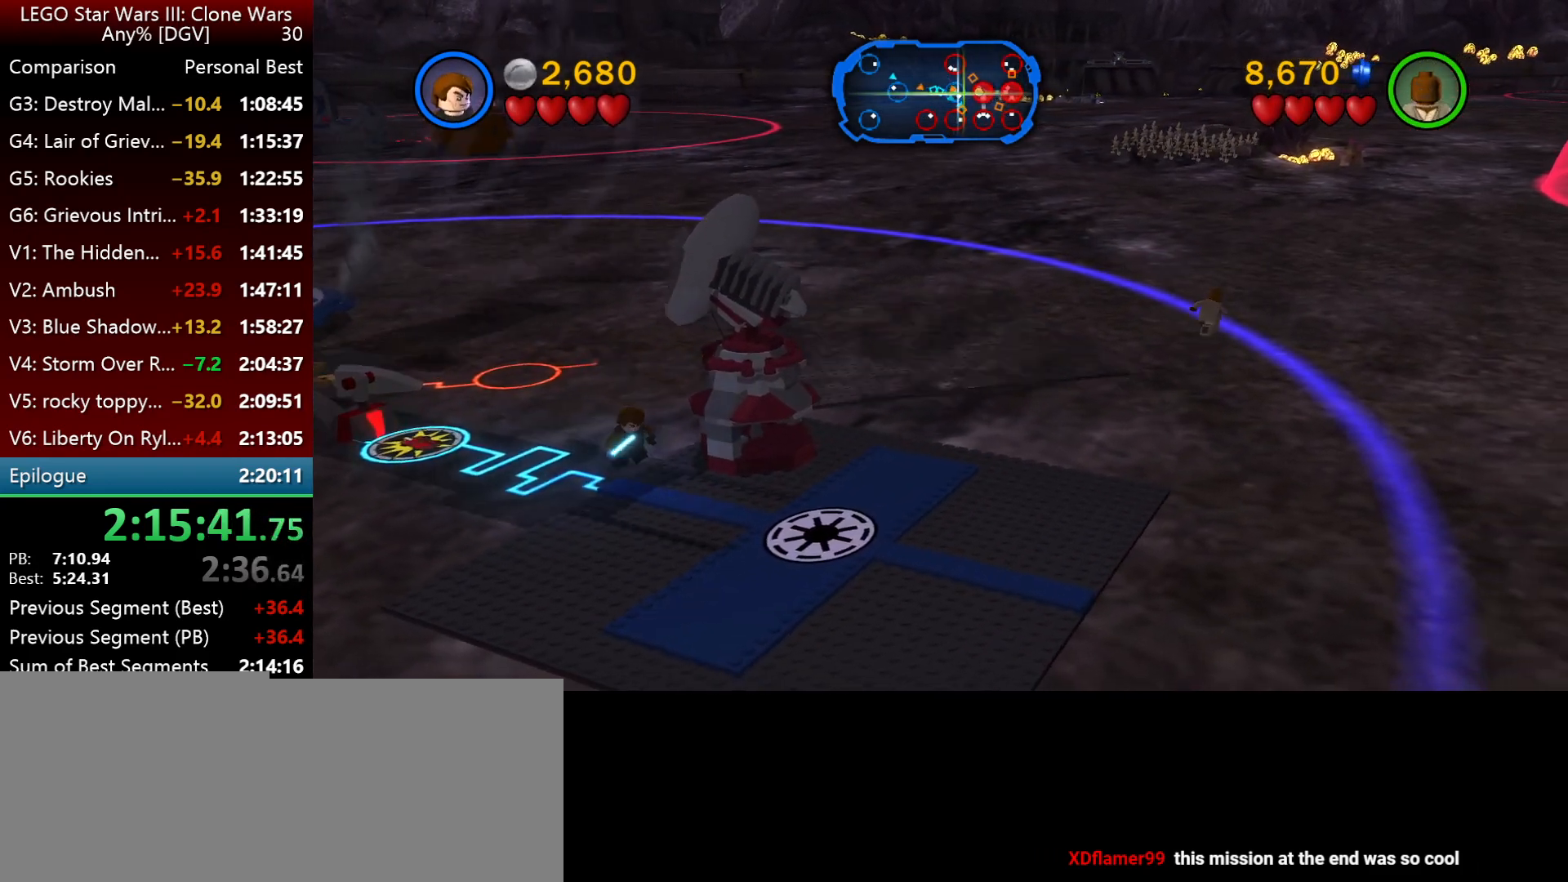
{"keys": ["i", "l"], "events": []}
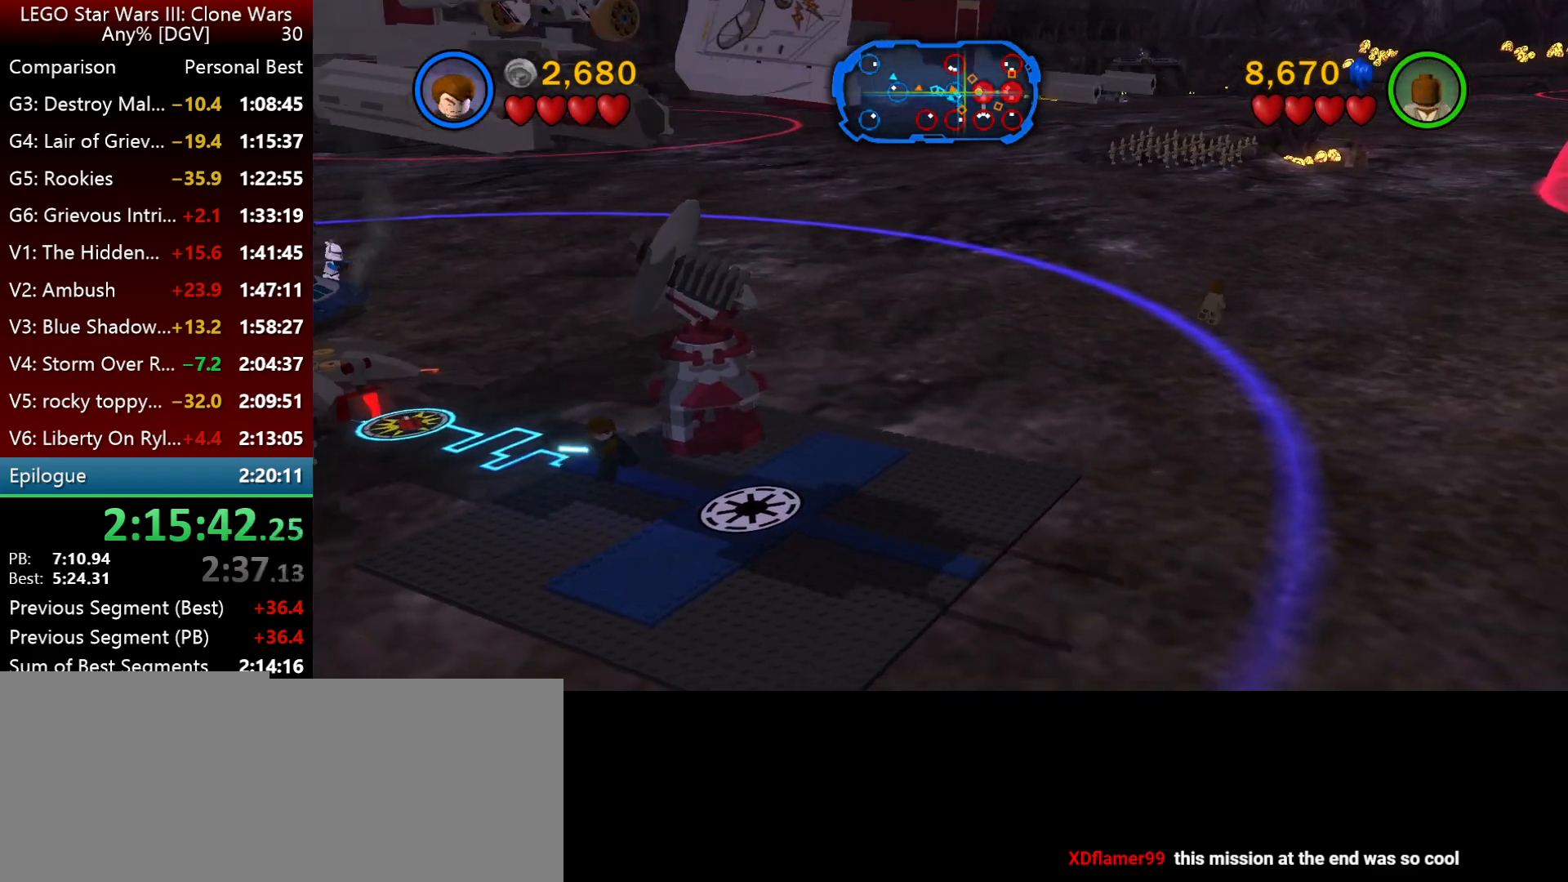
{"keys": ["l"], "events": [[167, "i", "up"]]}
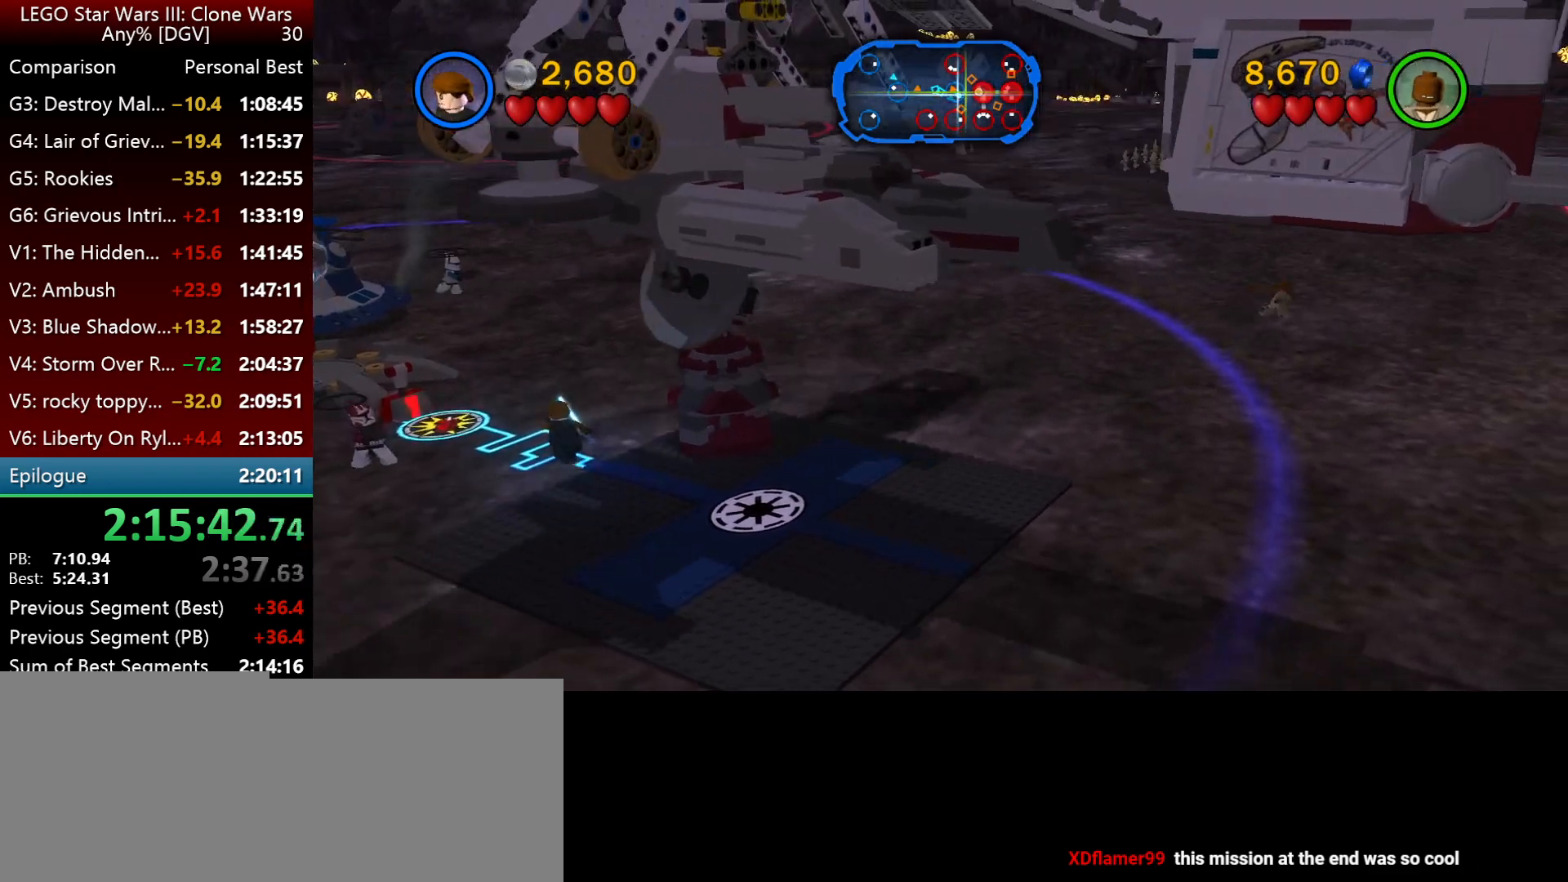
{"keys": ["l"], "events": []}
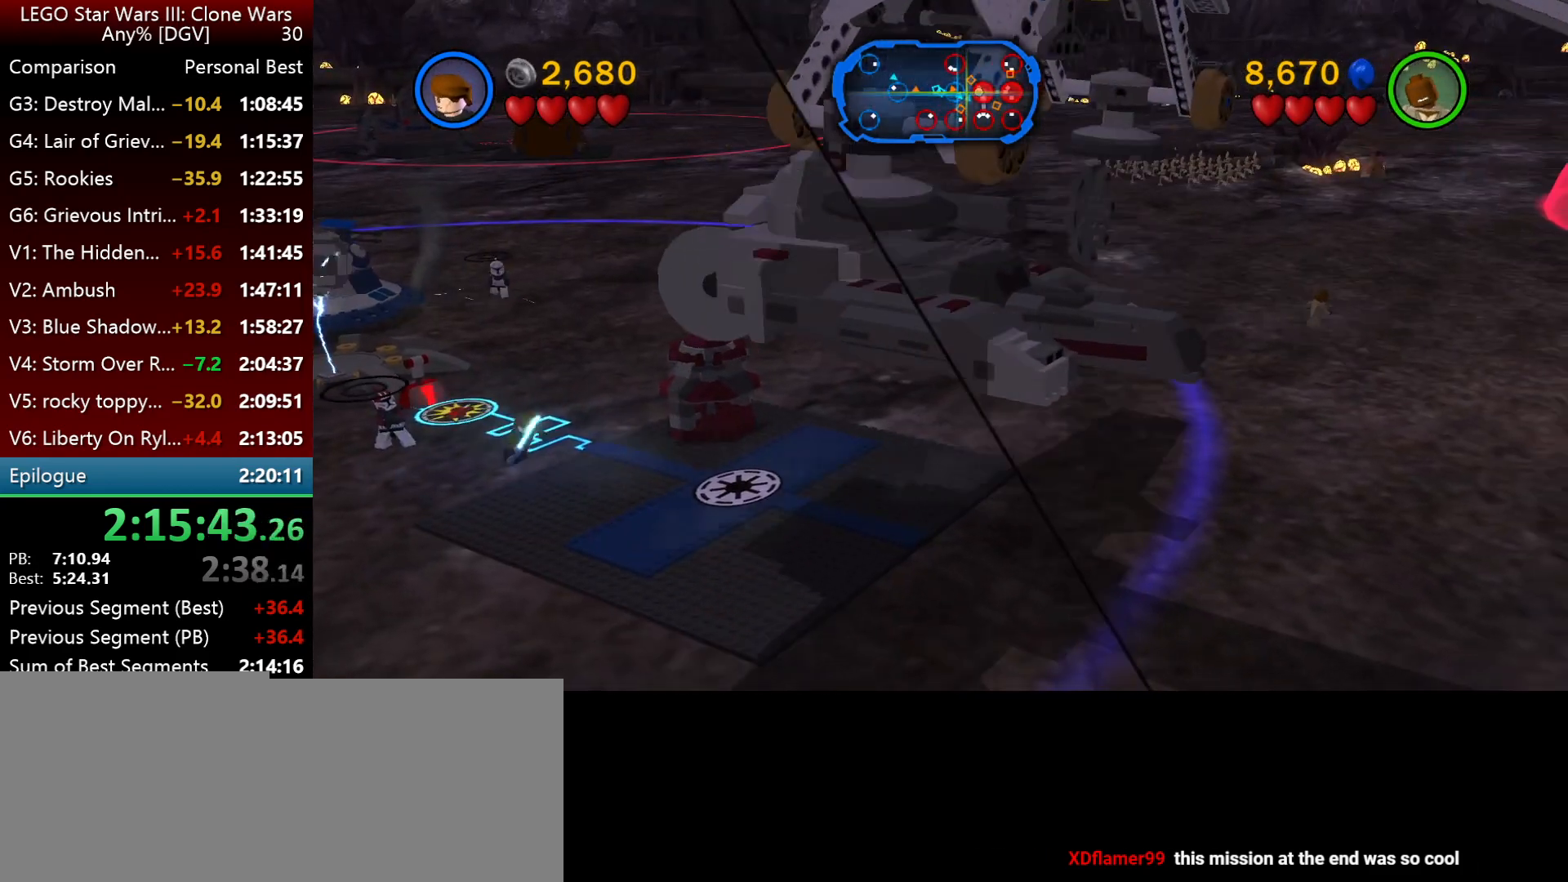
{"keys": ["l"], "events": [[217, "k", "down"], [417, "k", "up"]]}
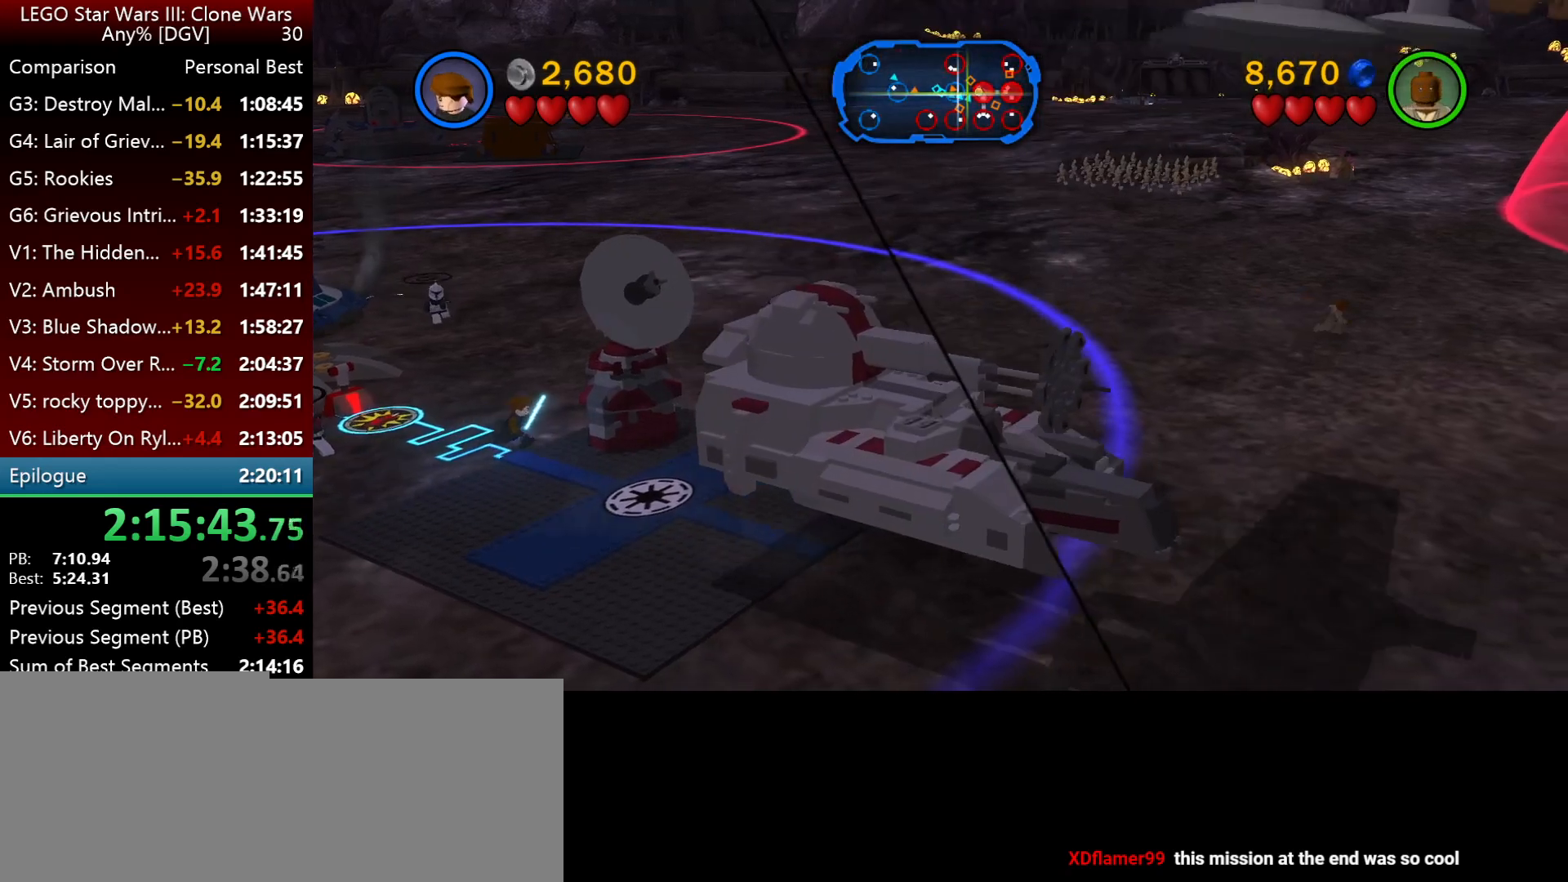
{"keys": ["i", "l"], "events": [[484, "i", "down"]]}
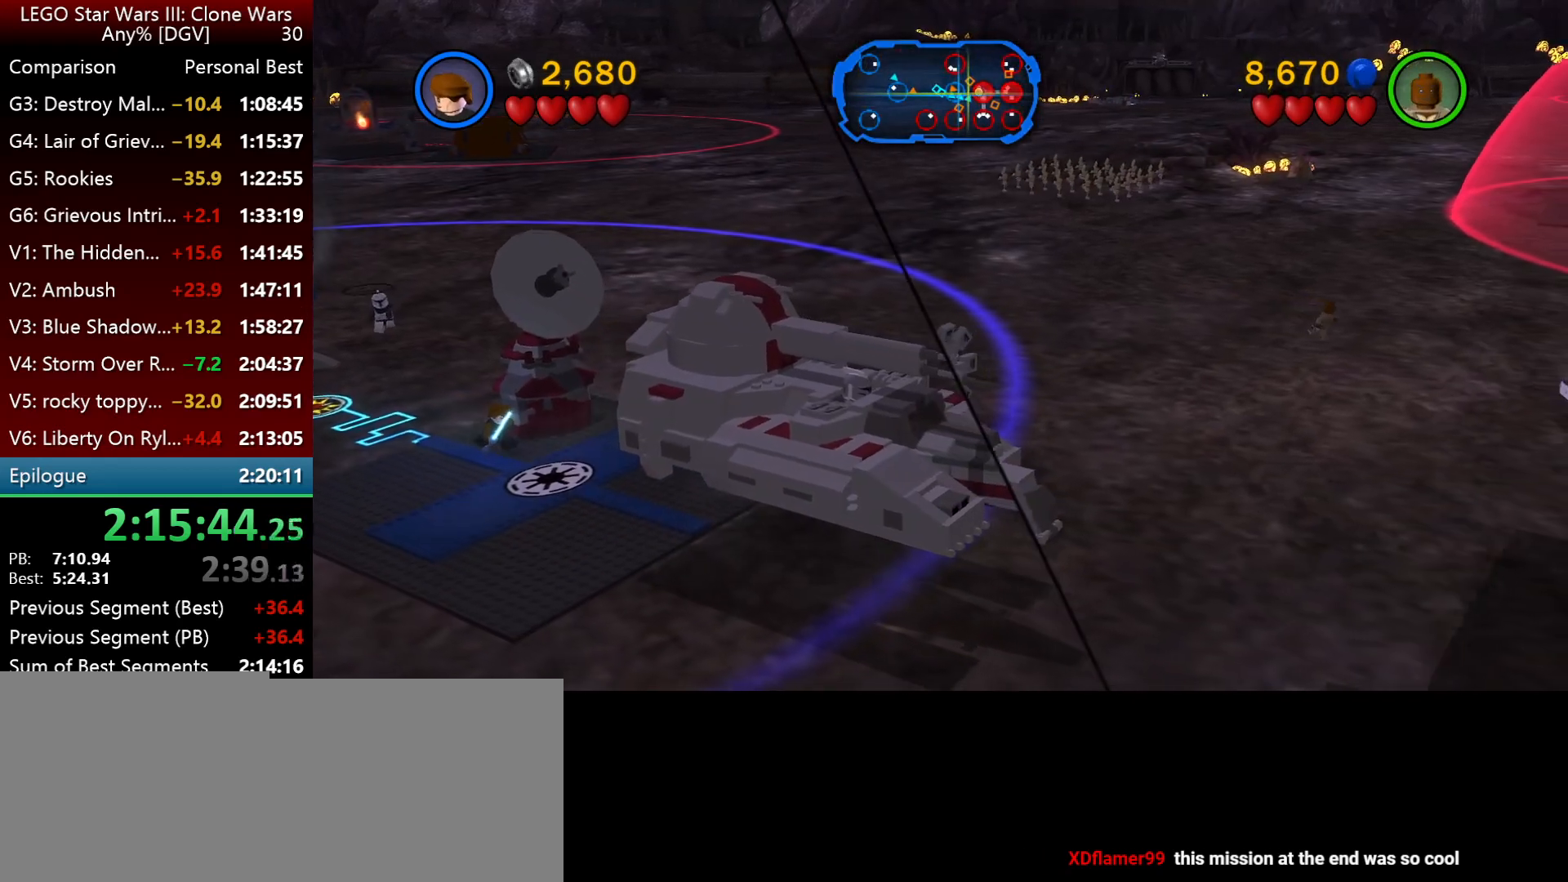
{"keys": ["i", "l"], "events": []}
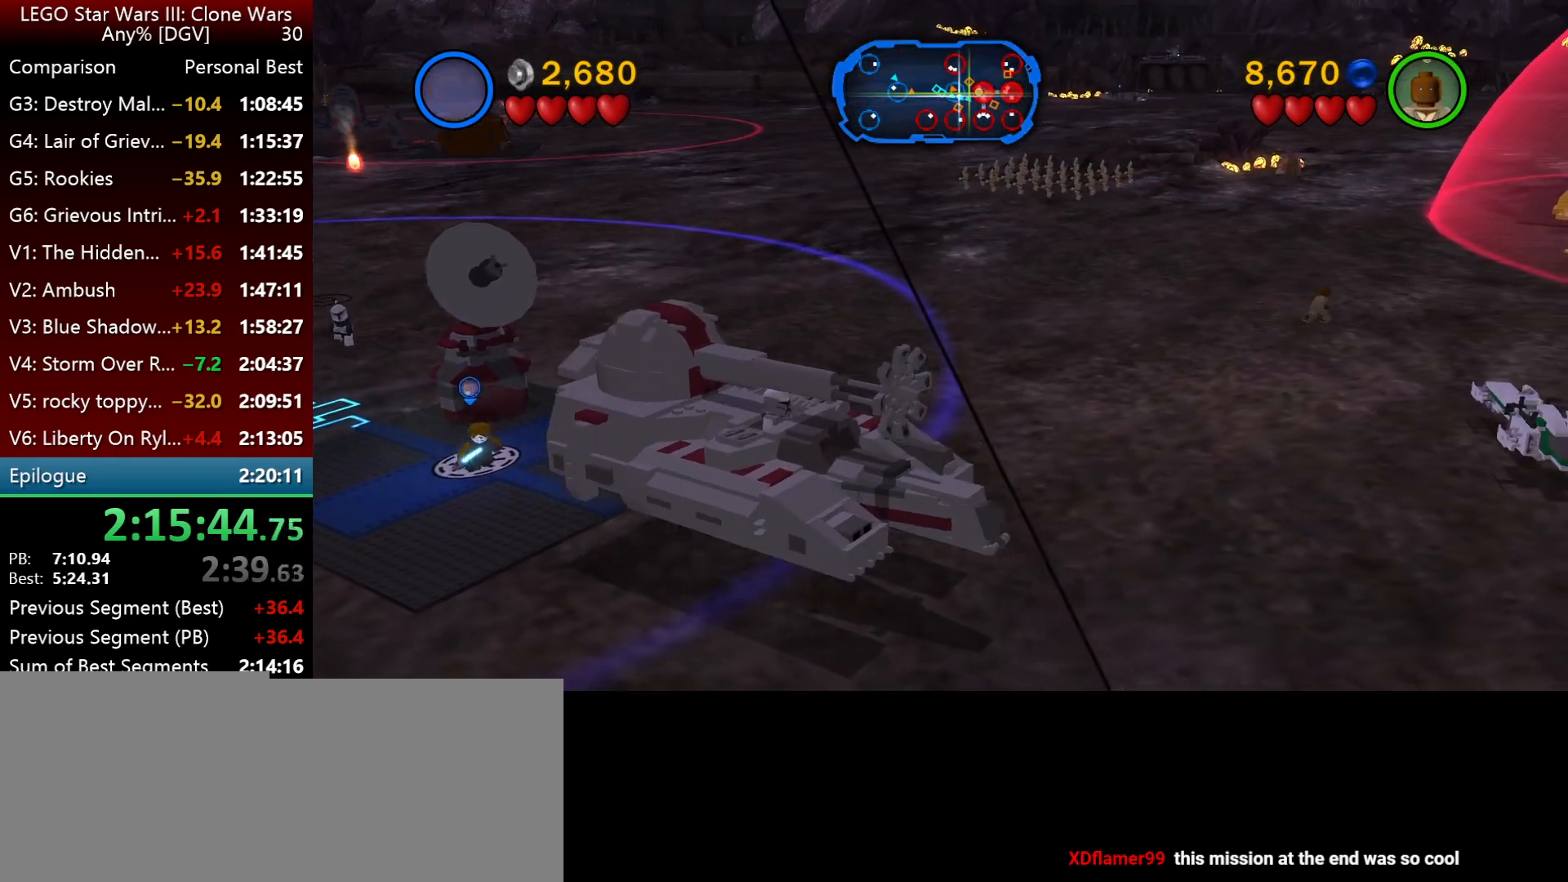
{"keys": ["i", "l"], "events": []}
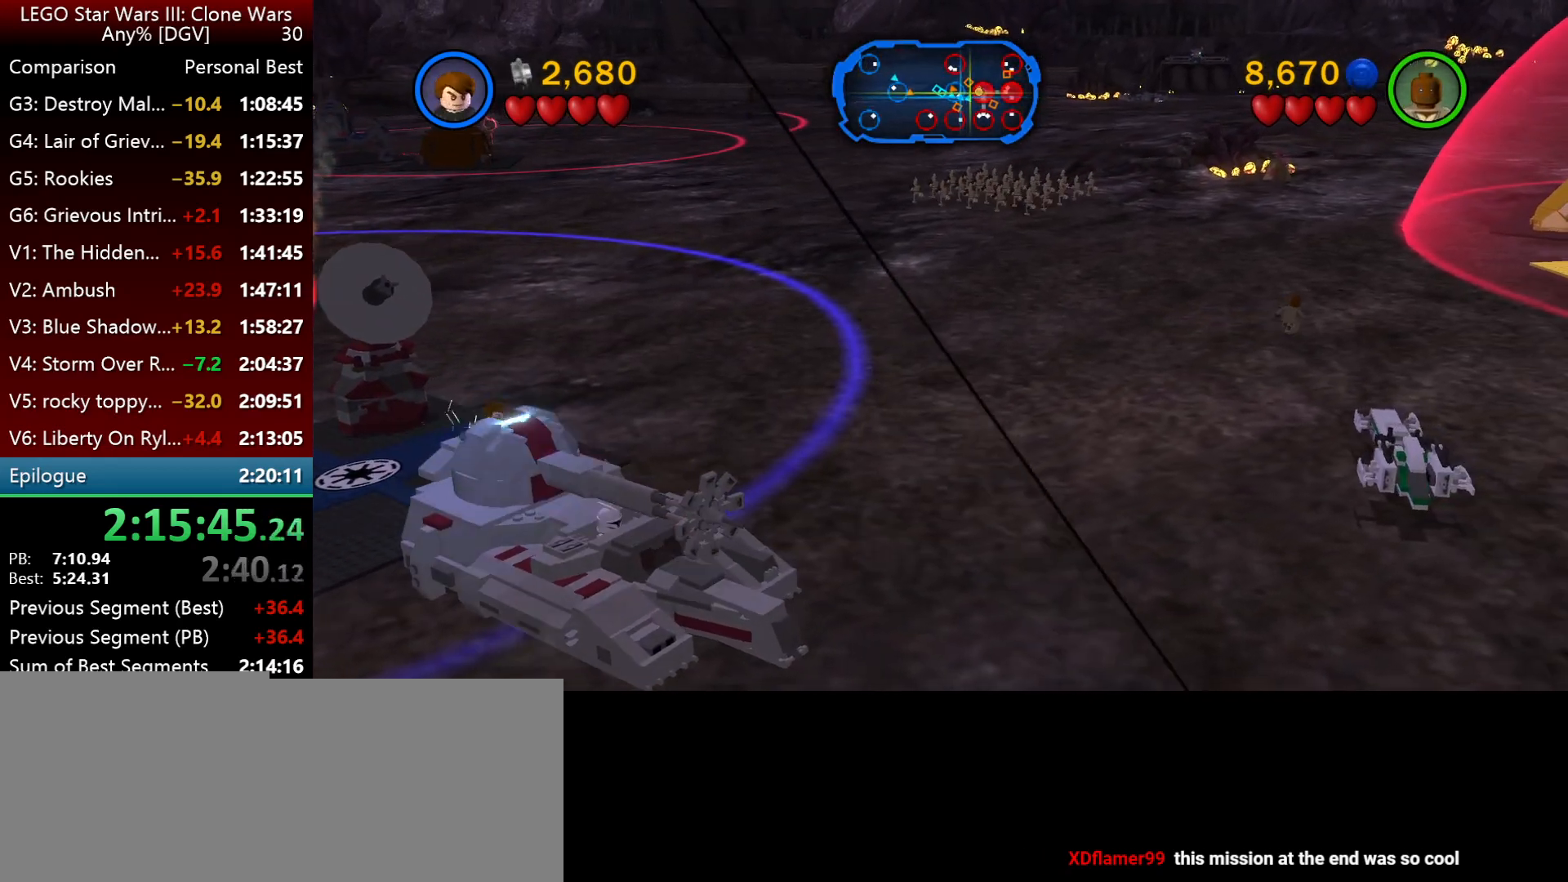
{"keys": ["i", "l"], "events": []}
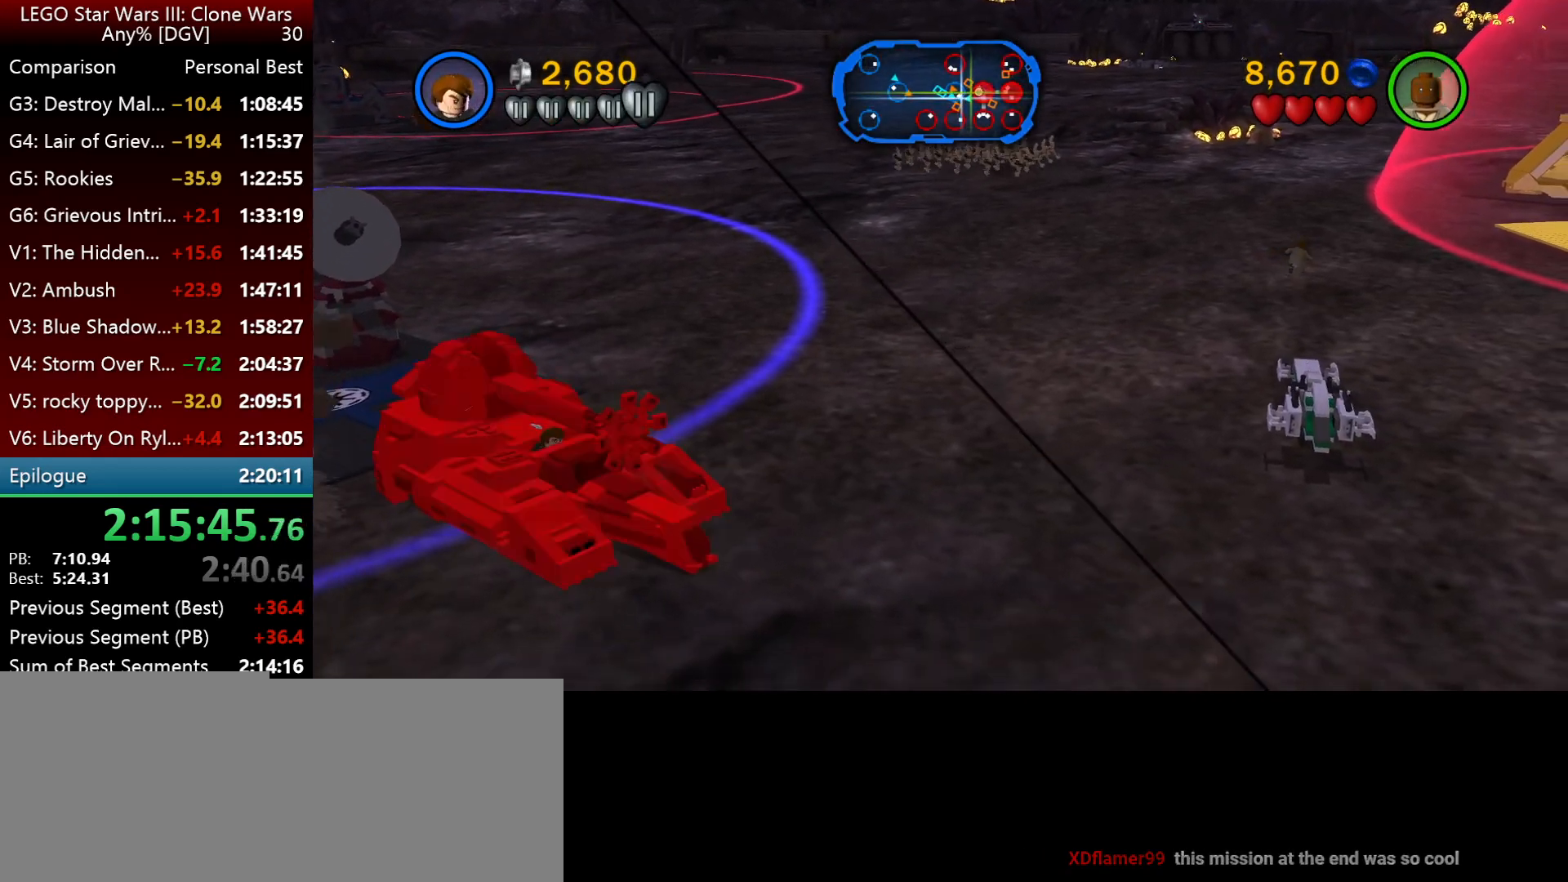
{"keys": ["i", "l"], "events": []}
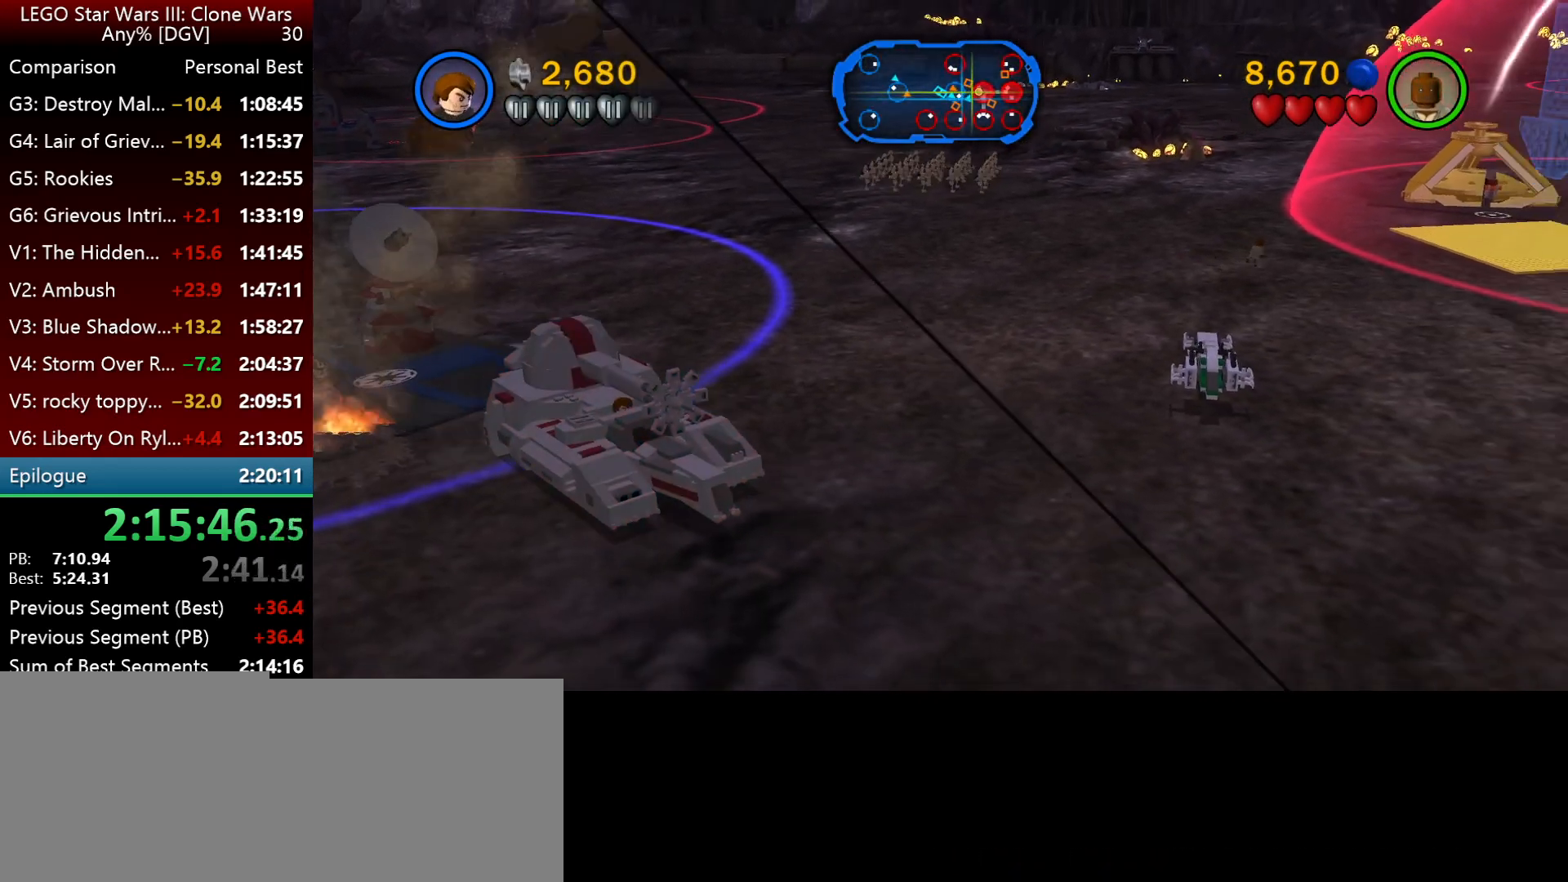
{"keys": ["i", "l"], "events": []}
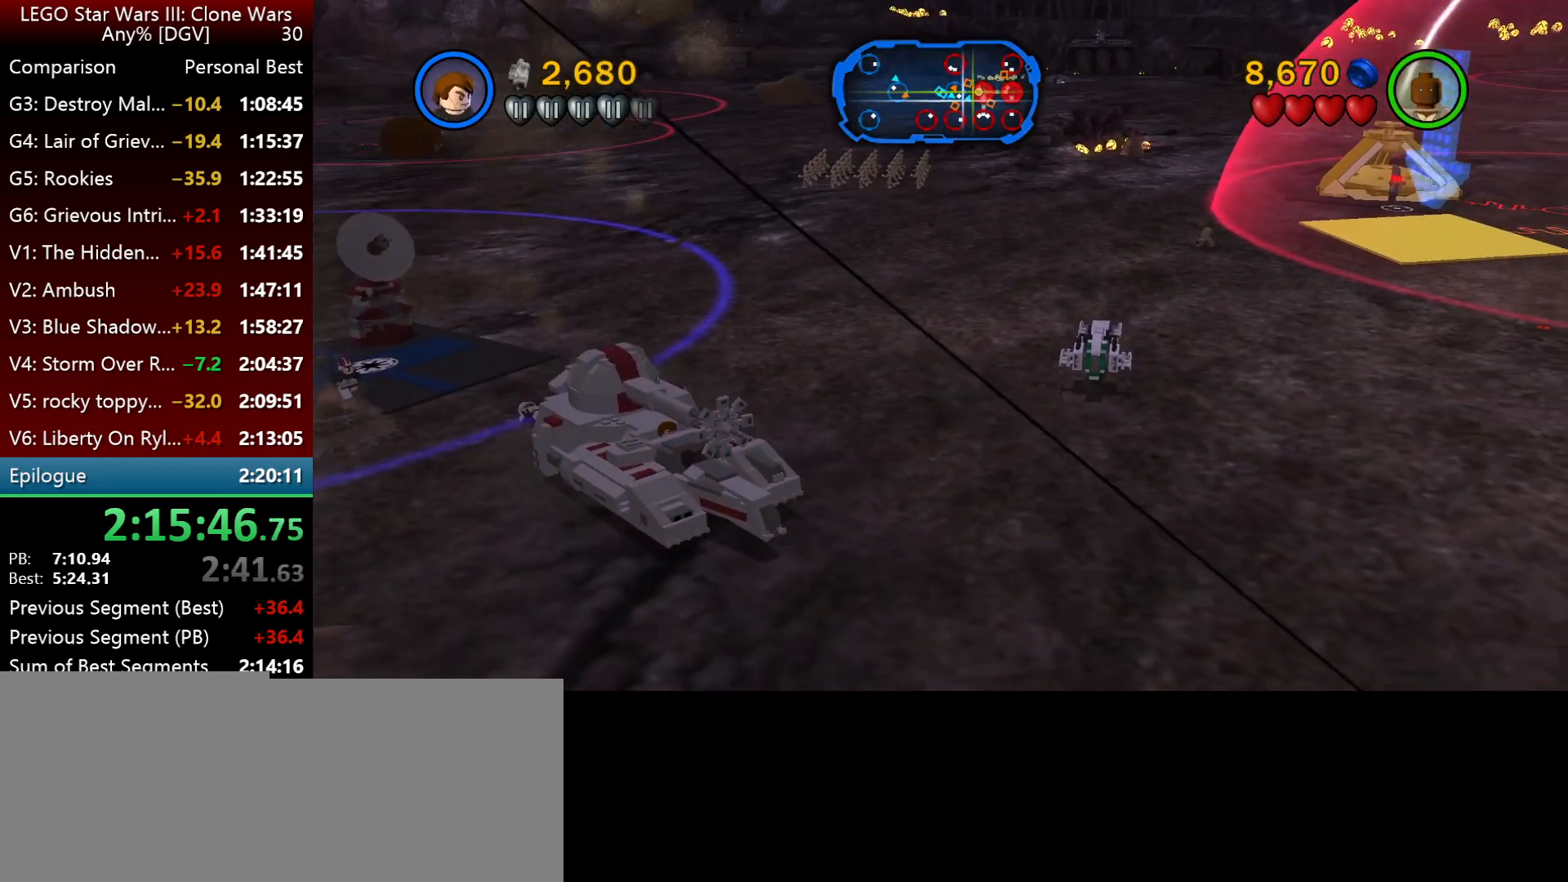
{"keys": ["i", "l"], "events": []}
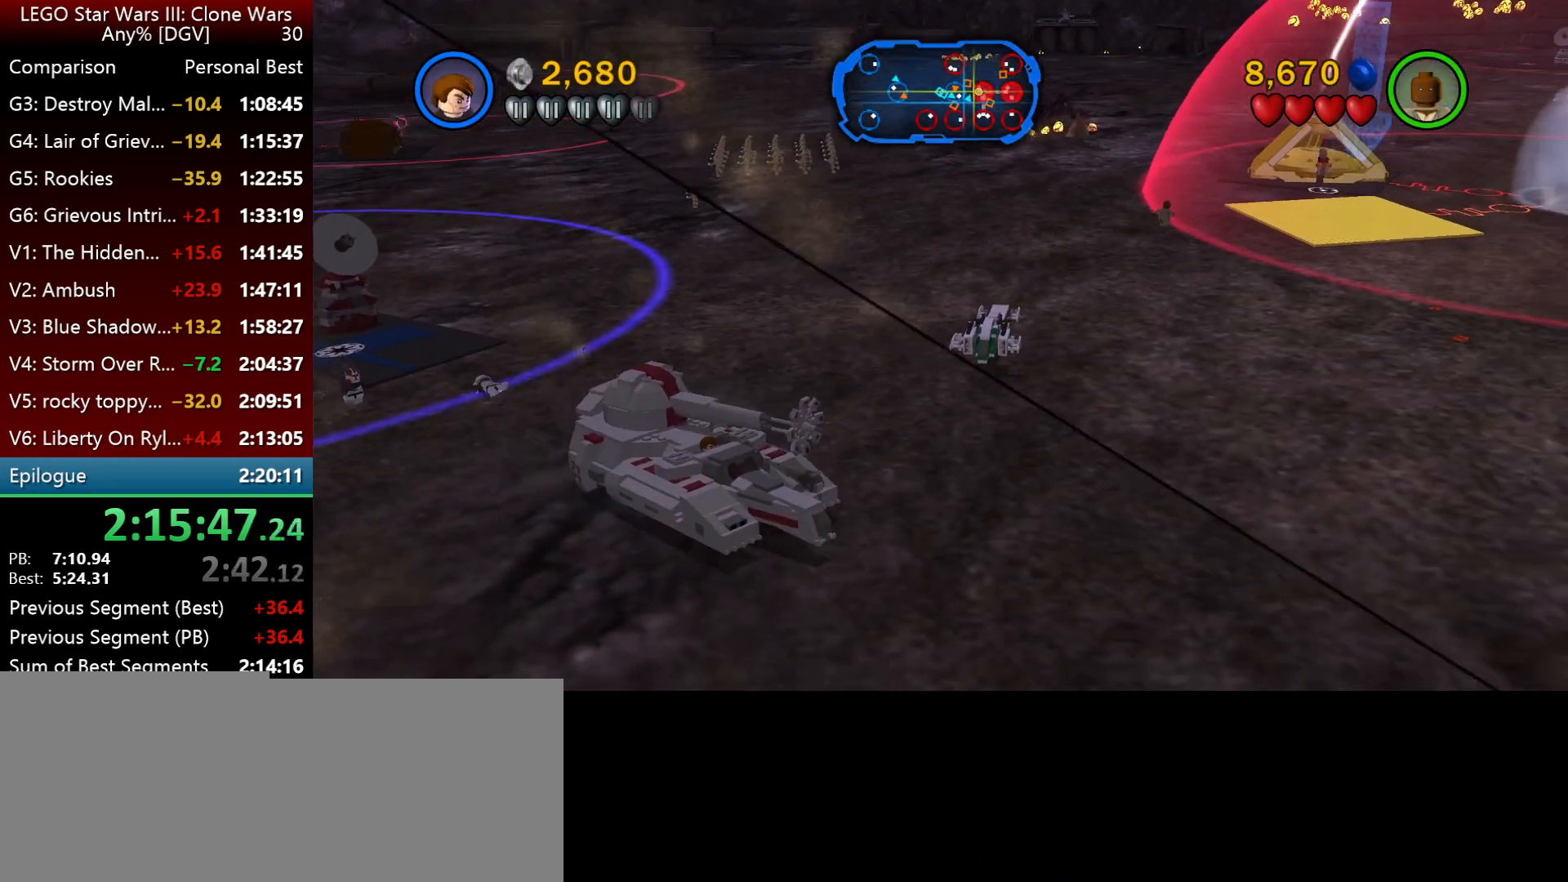
{"keys": ["i", "l"], "events": [[200, "l", "up"], [300, "l", "down"]]}
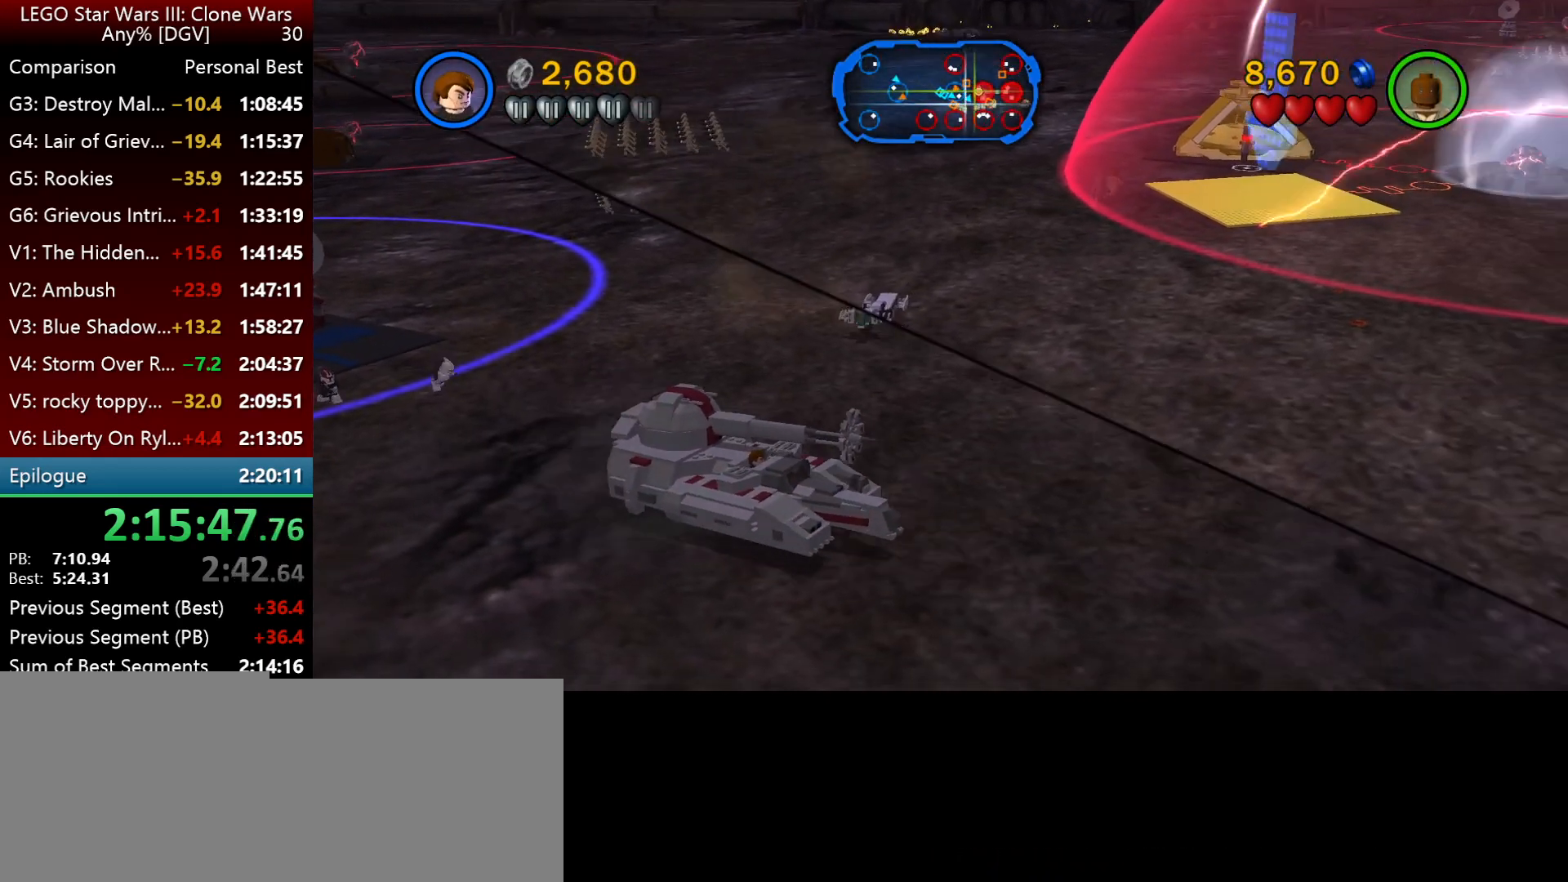
{"keys": ["i", "l"], "events": []}
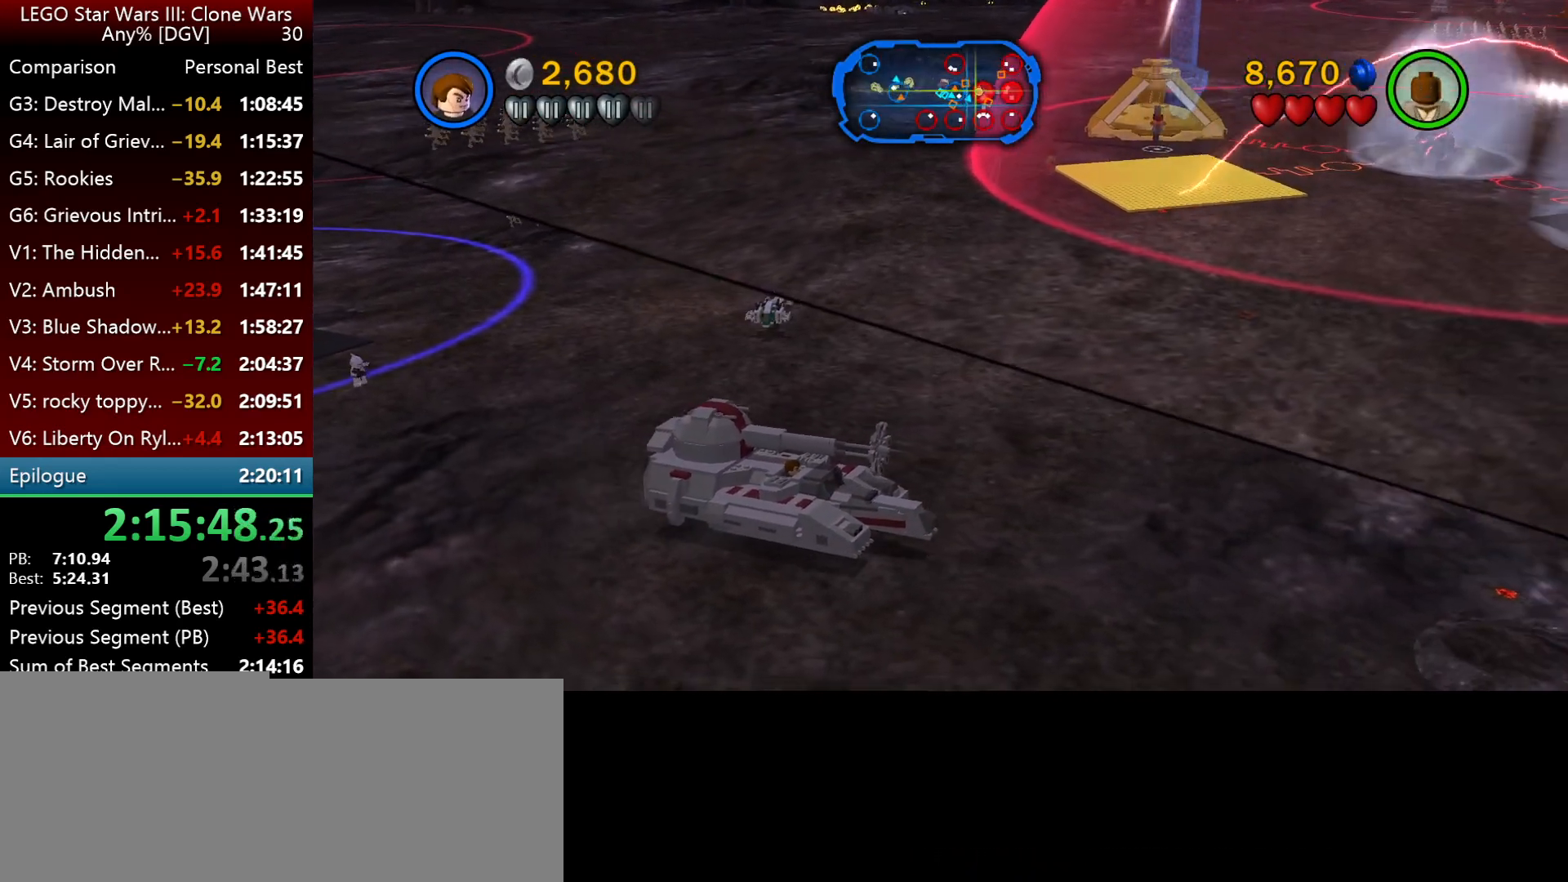
{"keys": ["i"], "events": [[350, "l", "up"]]}
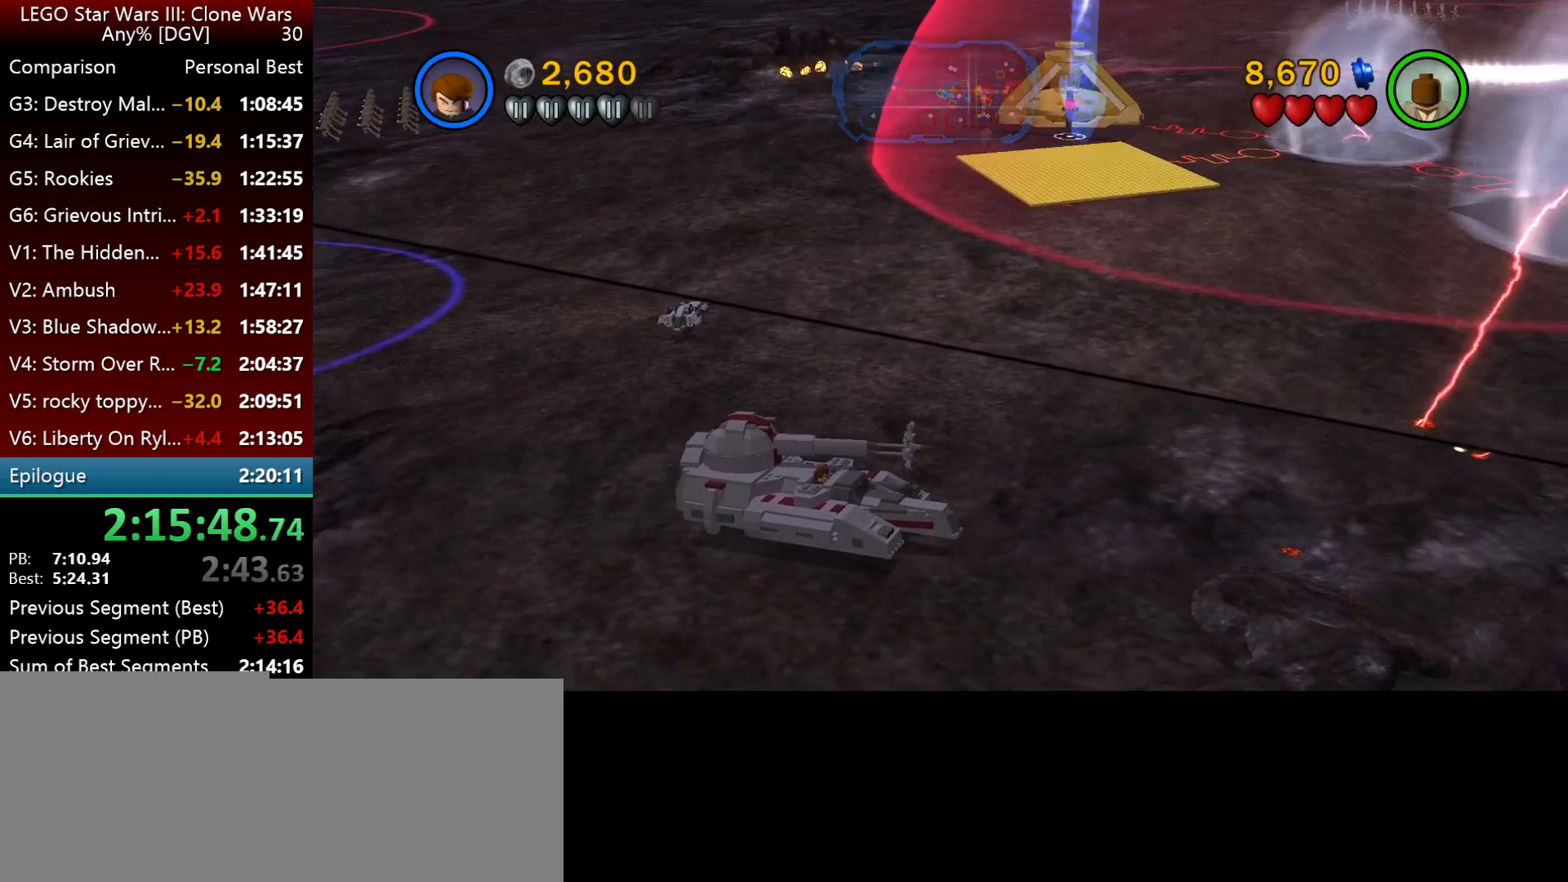
{"keys": ["i", "l"], "events": [[317, "l", "down"]]}
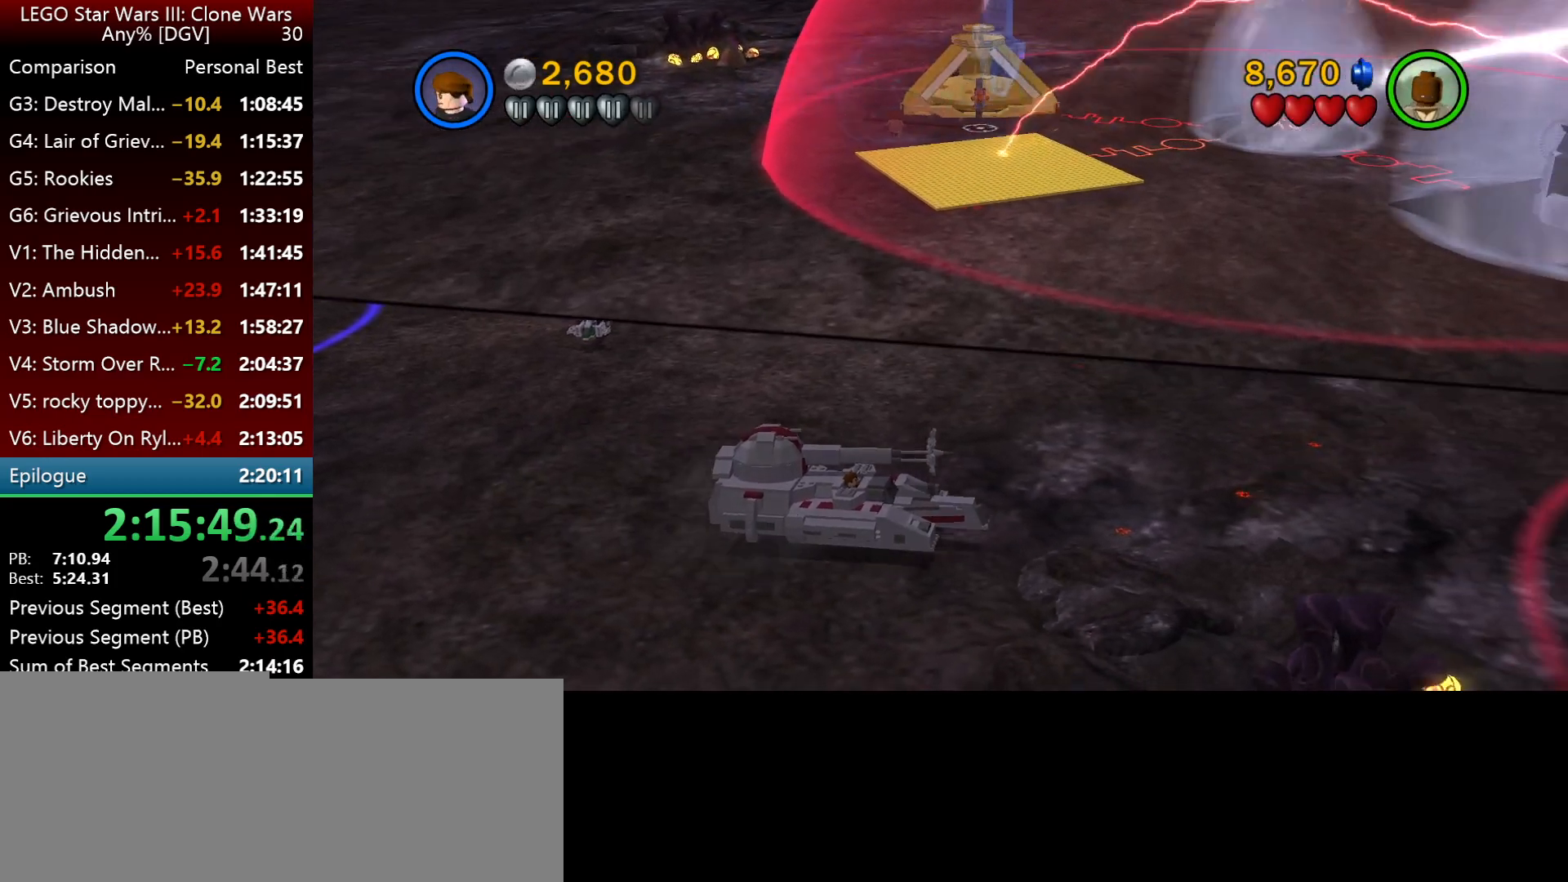
{"keys": ["i", "l"], "events": []}
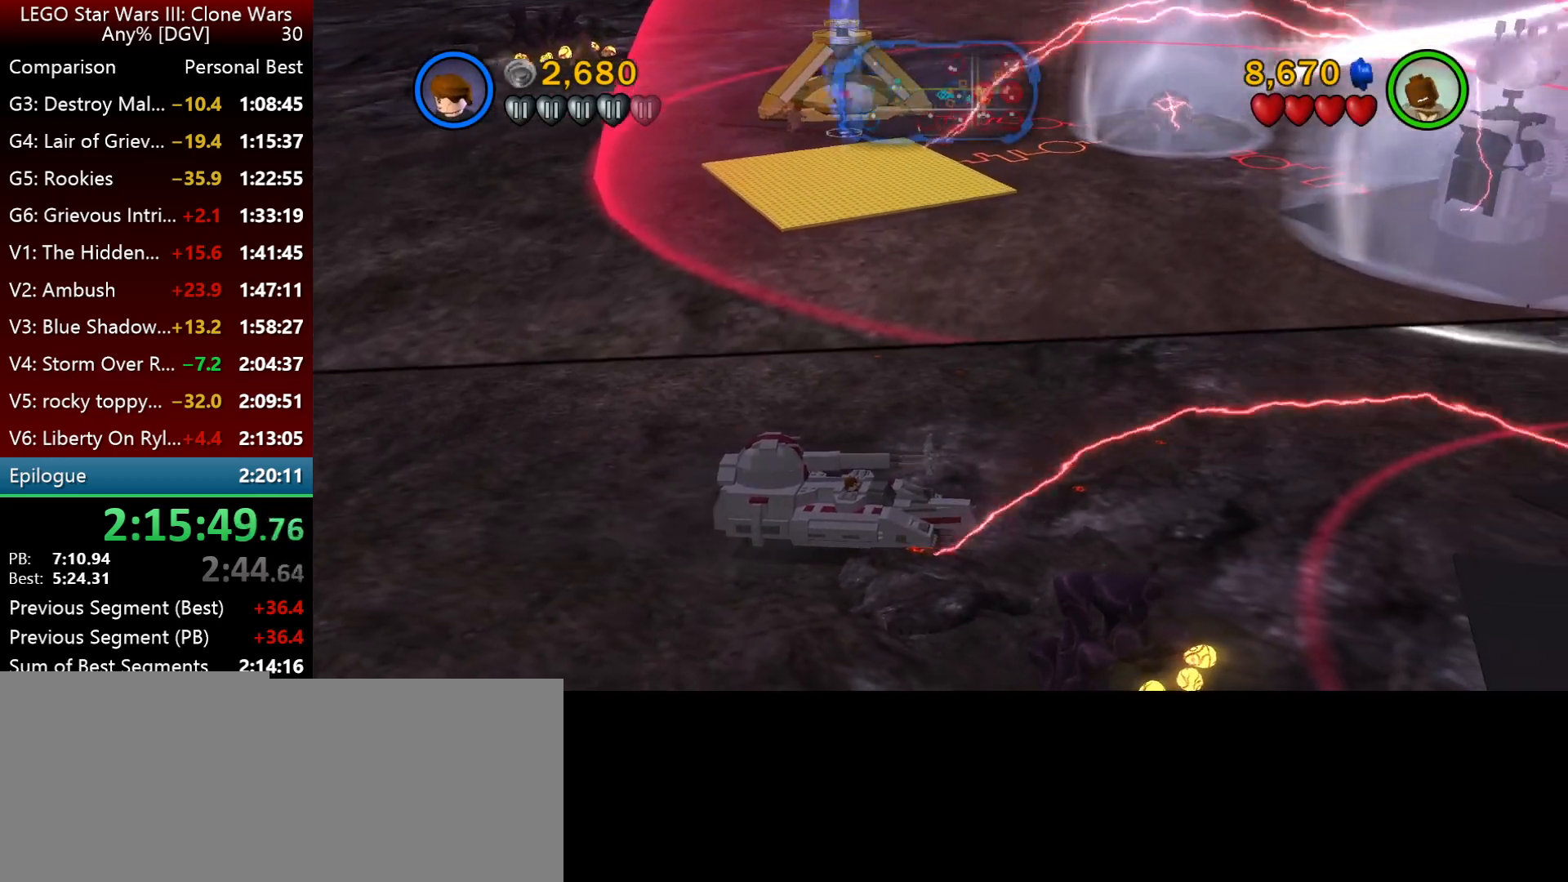
{"keys": ["i", "l"], "events": []}
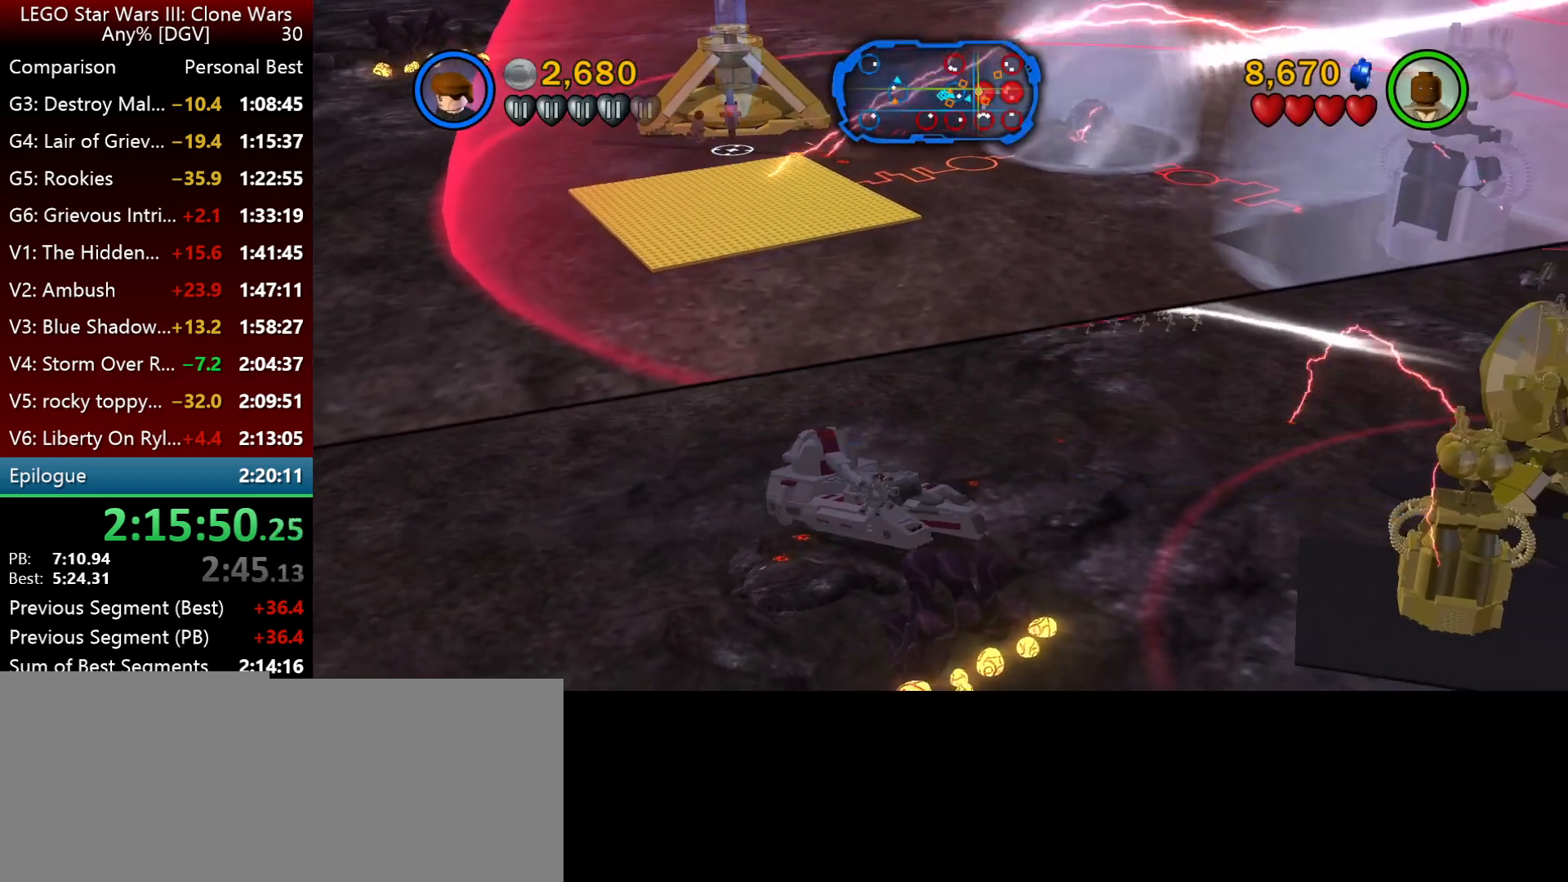
{"keys": ["i", "l"], "events": []}
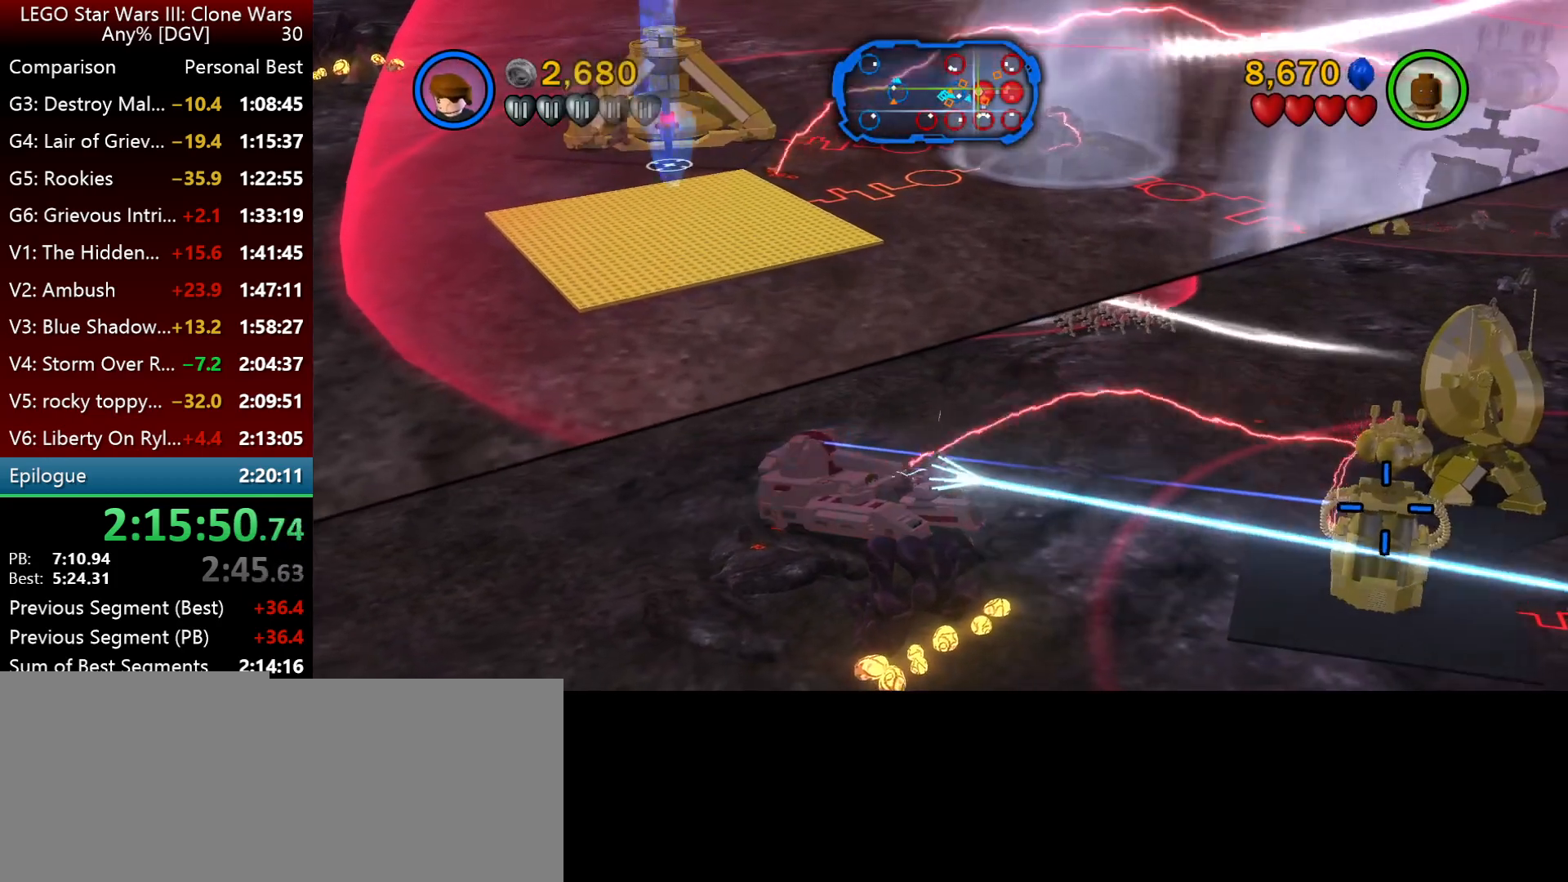
{"keys": ["i", "l"], "events": []}
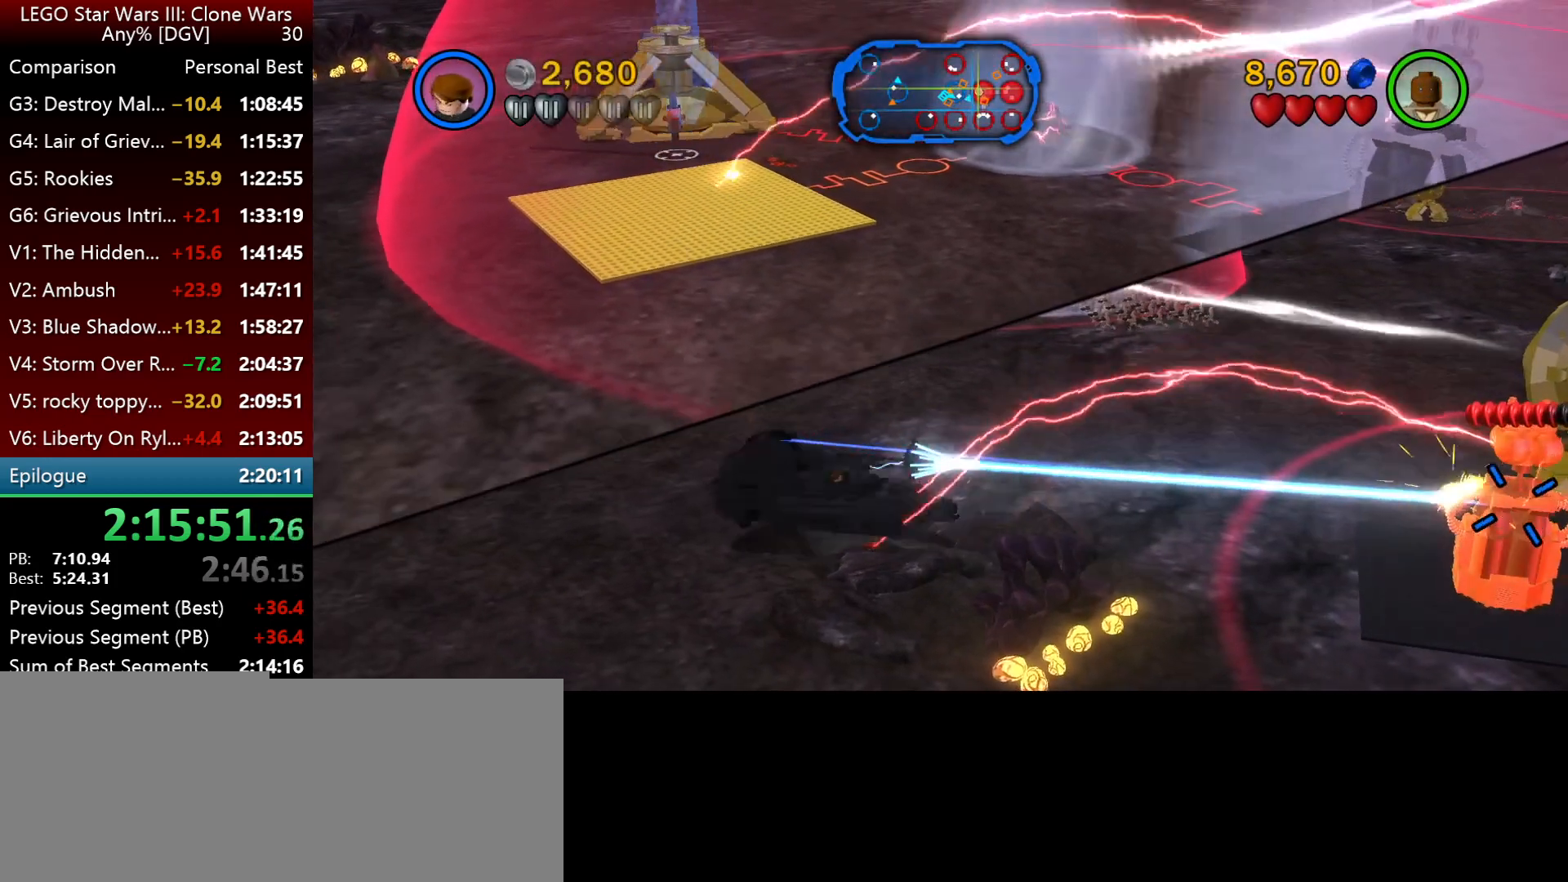
{"keys": ["k", "l"], "events": [[167, "l", "up"], [267, "i", "up"], [400, "l", "down"], [434, "k", "down"]]}
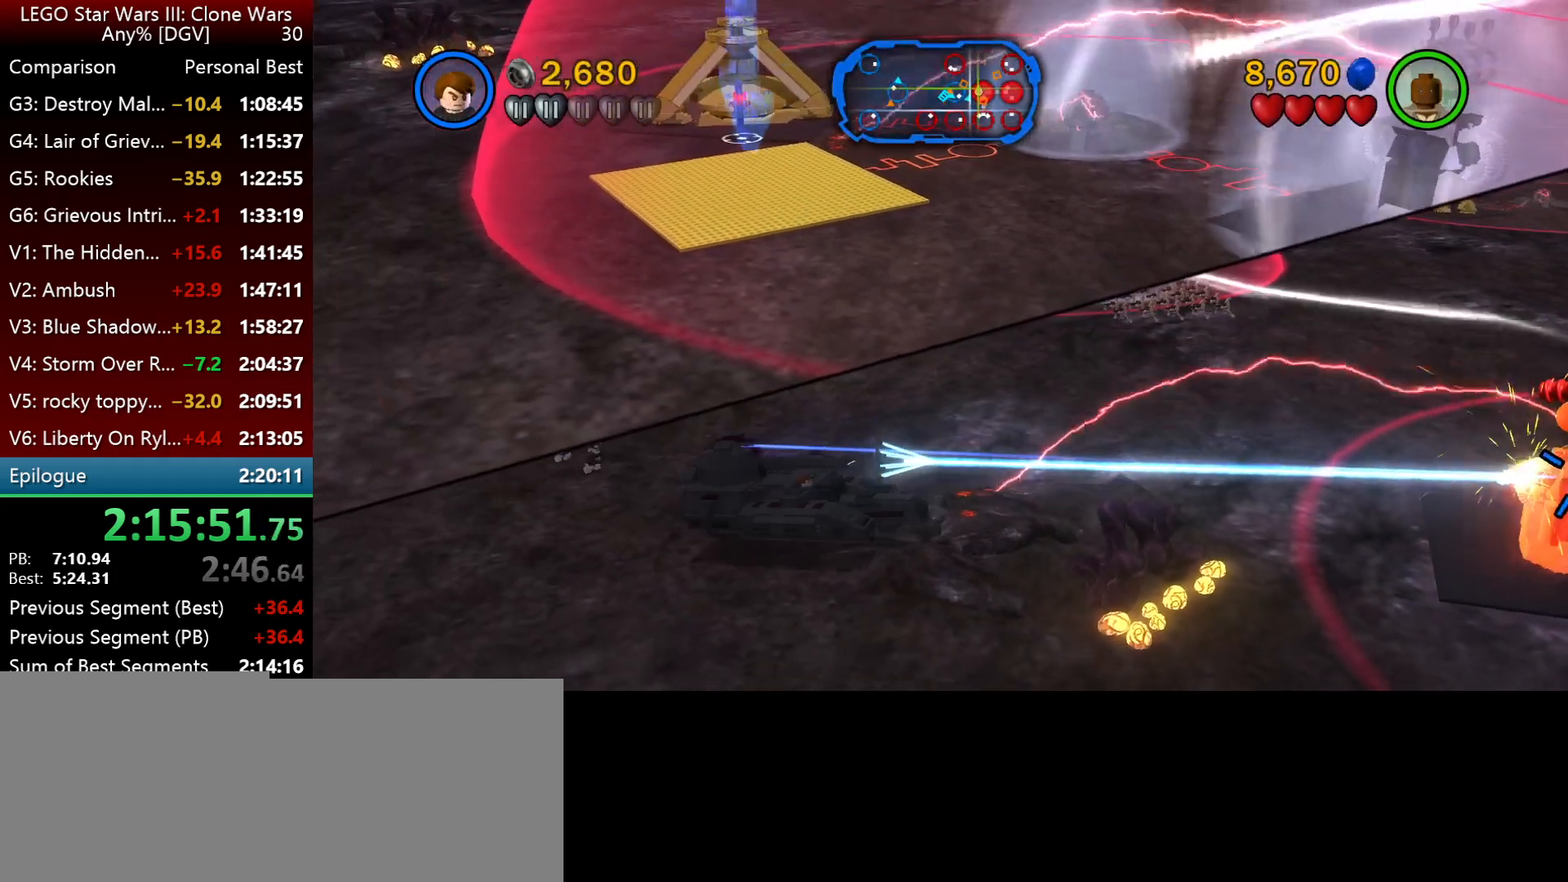
{"keys": ["k", "l"], "events": []}
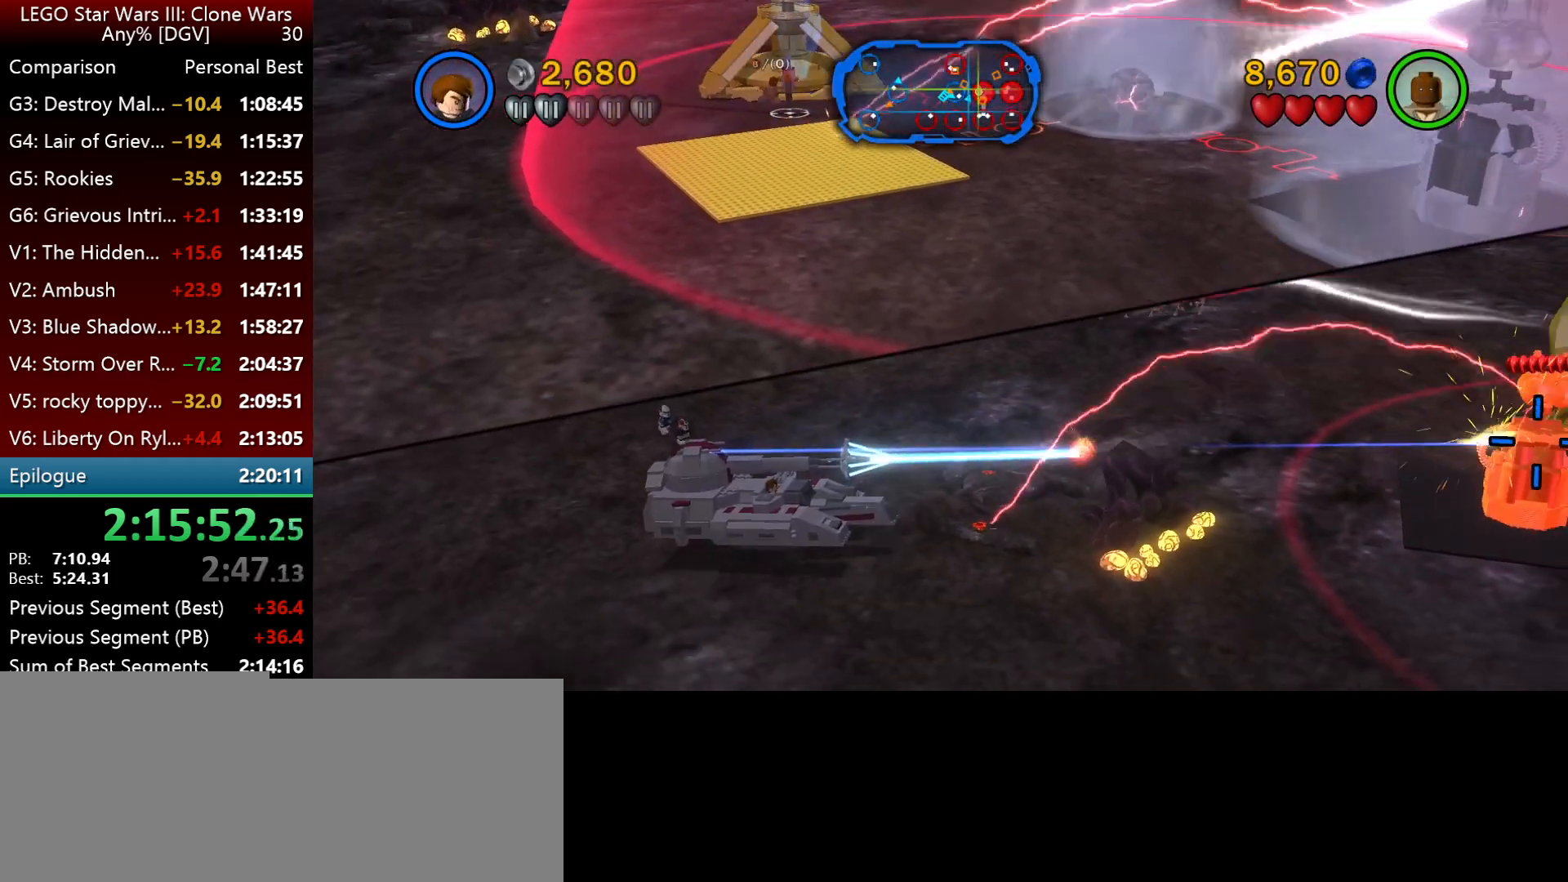
{"keys": [], "events": [[117, "k", "up"], [117, "l", "up"], [217, "o", "down"], [317, "o", "up"]]}
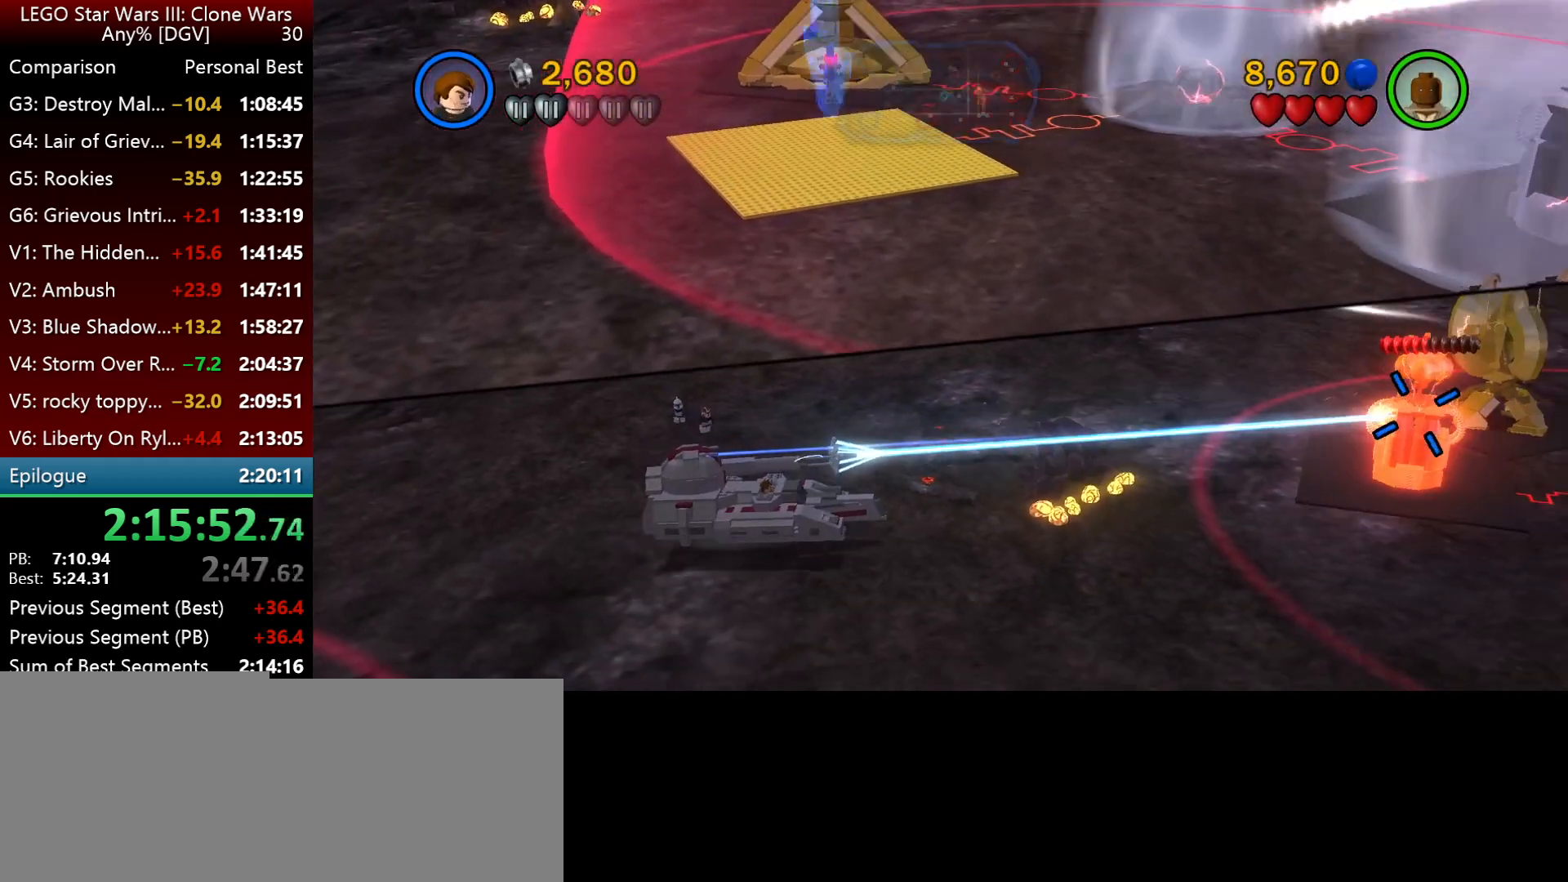
{"keys": [], "events": []}
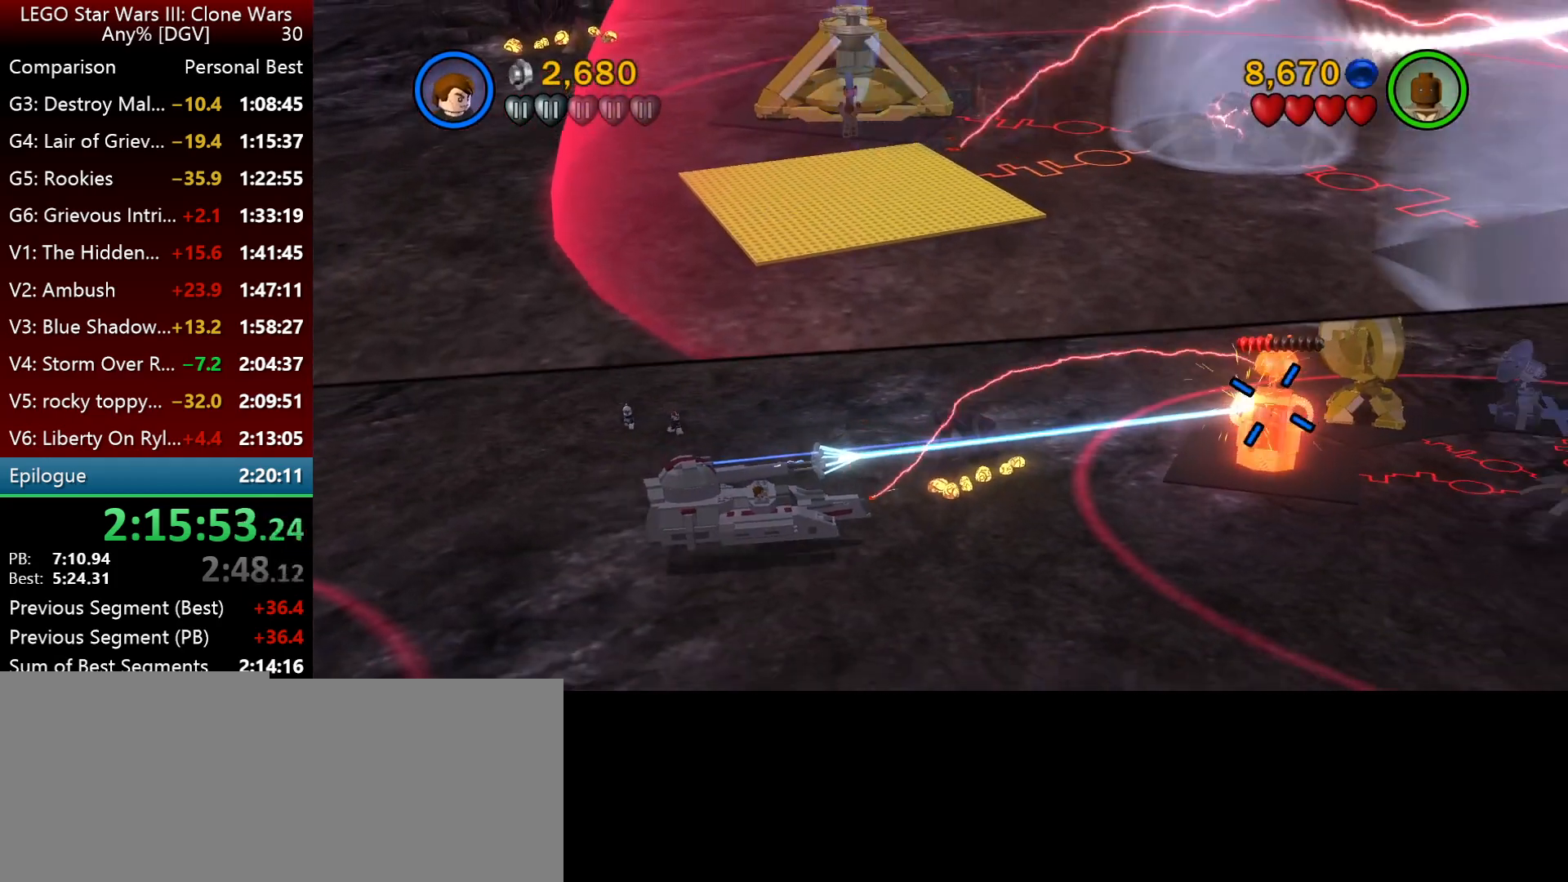
{"keys": [], "events": []}
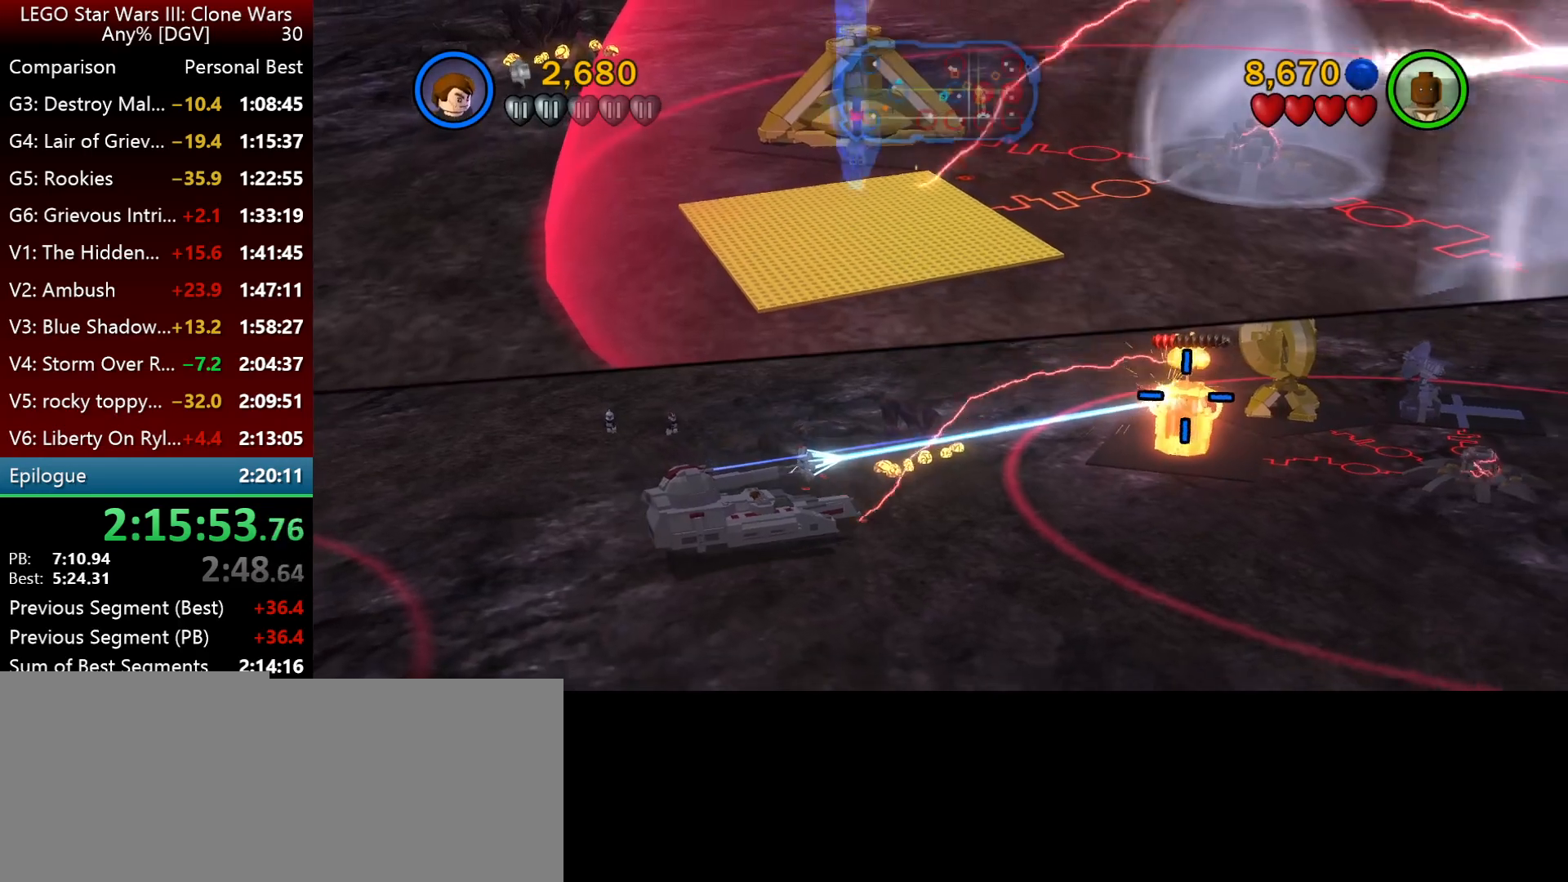
{"keys": [], "events": []}